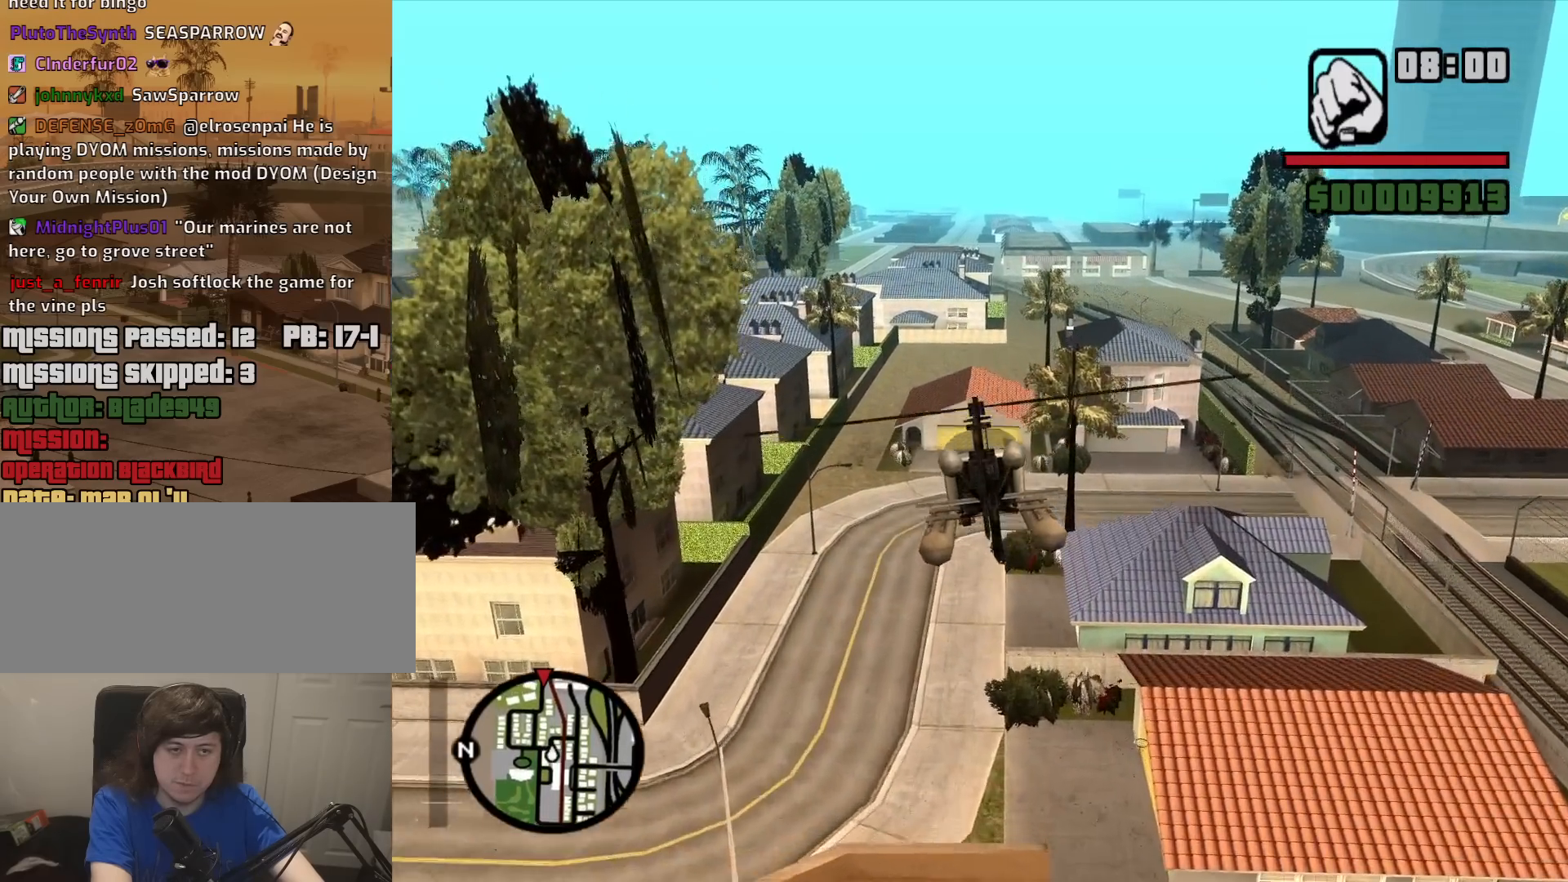
Gameplay with keyboard and mouse; each line is a JSON object with the keys and mouse buttons held at the frame after it. "events" lists presses ("down") and releases ("up") of "1", "2", "3", "4", "5", "6", "8", "a", "alt", "c", "ctrl", "d", "down", "e", "escape", "f", "f1", "f2", "f3", "g", "h", "left", "num2", "q", "r", "right", "s", "shift", "space", "t", "tab", "up", "v", "w", "x", "z", "mouse_left", "mouse_middle", "mouse_right", "mouse_wheel_up" and "mouse_wheel_down" between this image and that frame as [ms after this image, input, new state], when the widget could be followed in between. "mouse_left", "mouse_middle", "mouse_right", "mouse_wheel_up", "mouse_wheel_down" = the "left", "middle", "right", "wheel_up", "wheel_down" buttons of the "mouse" list. No other keys are recorded. Mouse movement is not recorded.
{"keys": ["ctrl", "left", "up", "w"], "mouse": [], "events": [[50, "ctrl", "up"], [100, "up", "up"], [284, "ctrl", "down"], [284, "up", "down"], [384, "left", "down"]]}
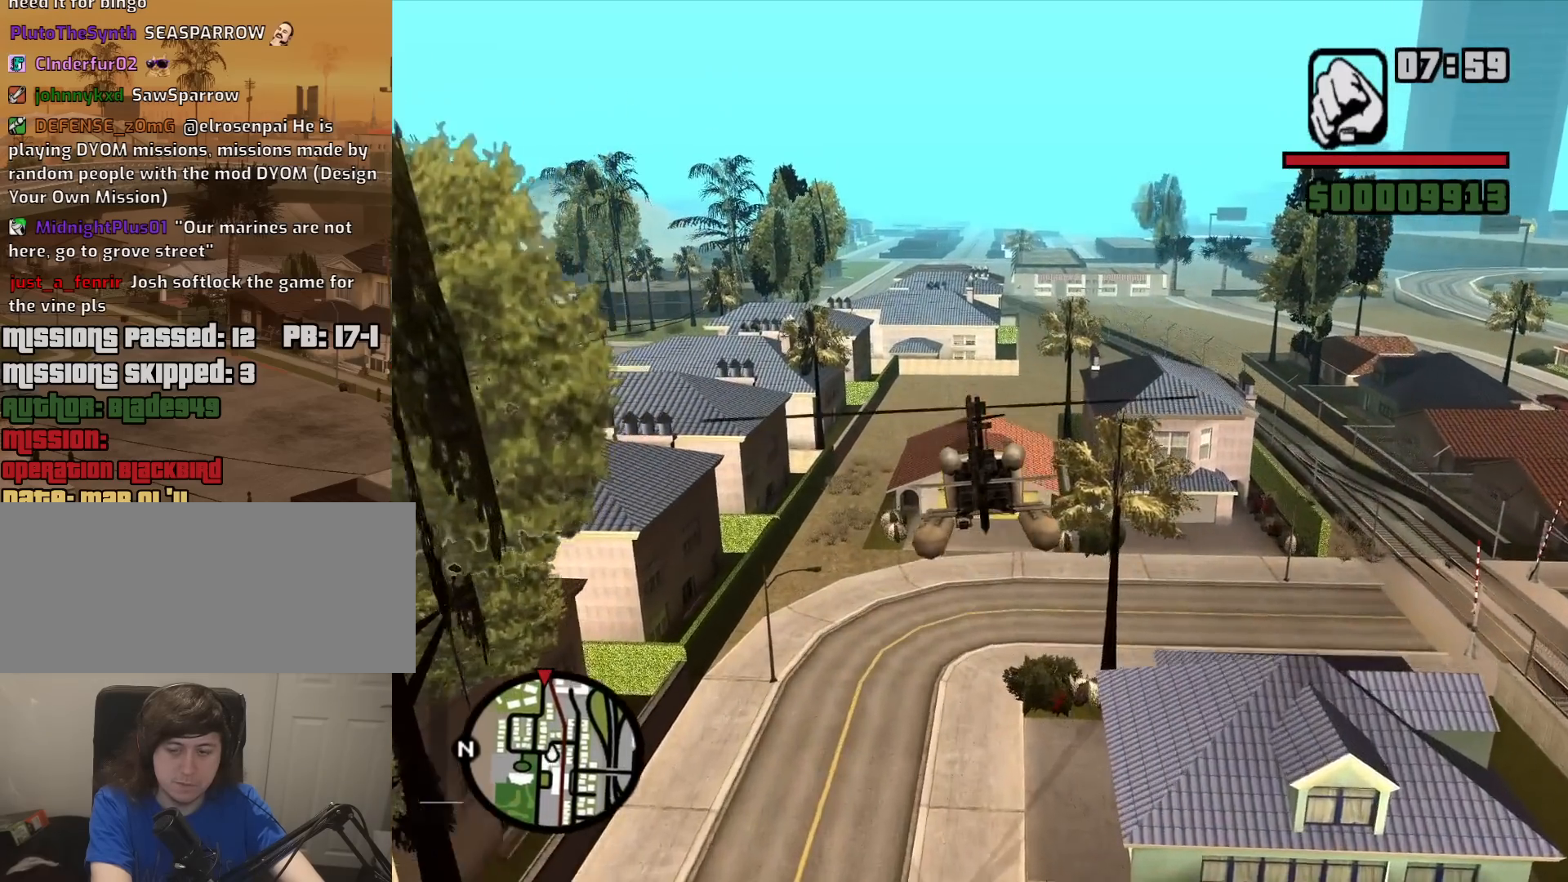
{"keys": ["w"], "mouse": [], "events": [[67, "ctrl", "up"], [67, "left", "up"], [67, "up", "up"], [267, "ctrl", "down"], [267, "up", "down"], [450, "up", "up"], [500, "ctrl", "up"]]}
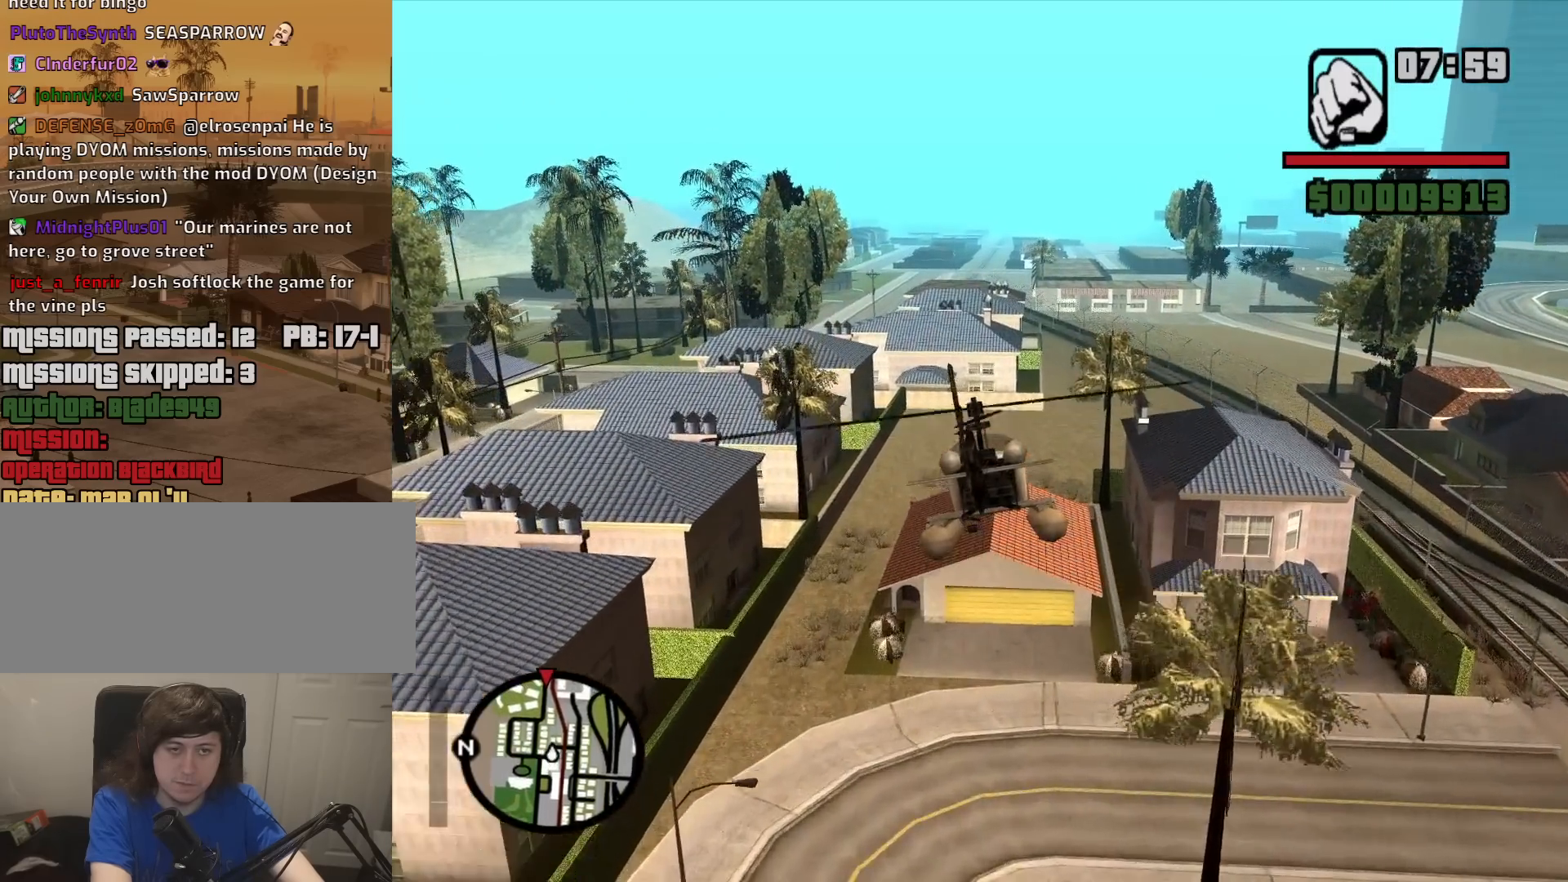
{"keys": ["w"], "mouse": [], "events": [[184, "ctrl", "down"], [184, "up", "down"], [417, "ctrl", "up"], [417, "up", "up"]]}
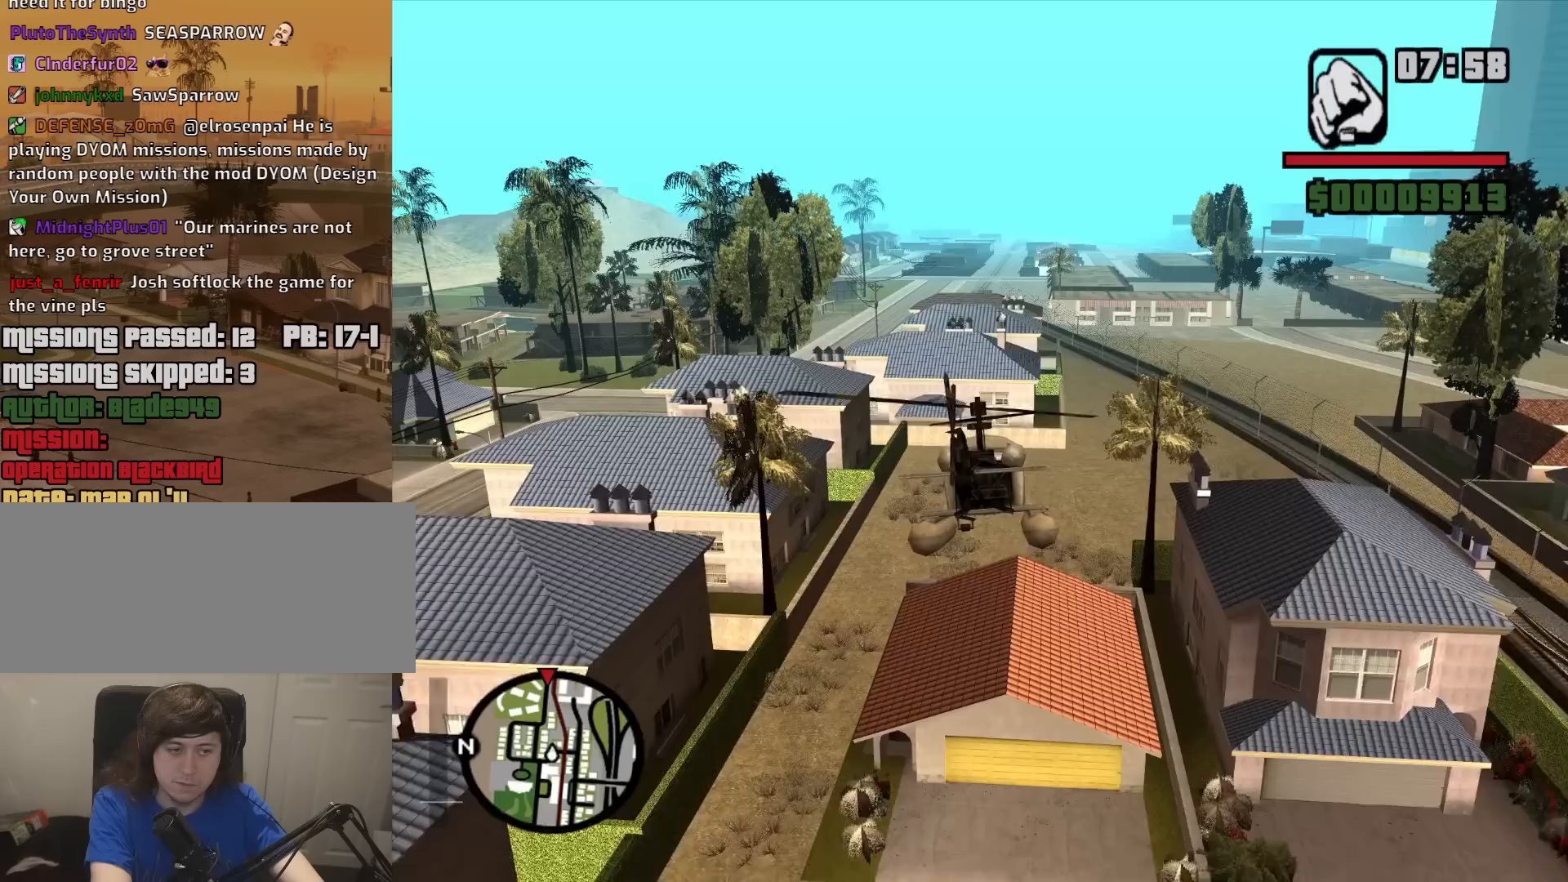
{"keys": ["w"], "mouse": [], "events": [[100, "ctrl", "down"], [100, "left", "down"], [100, "up", "down"], [250, "left", "up"], [284, "ctrl", "up"], [284, "up", "up"]]}
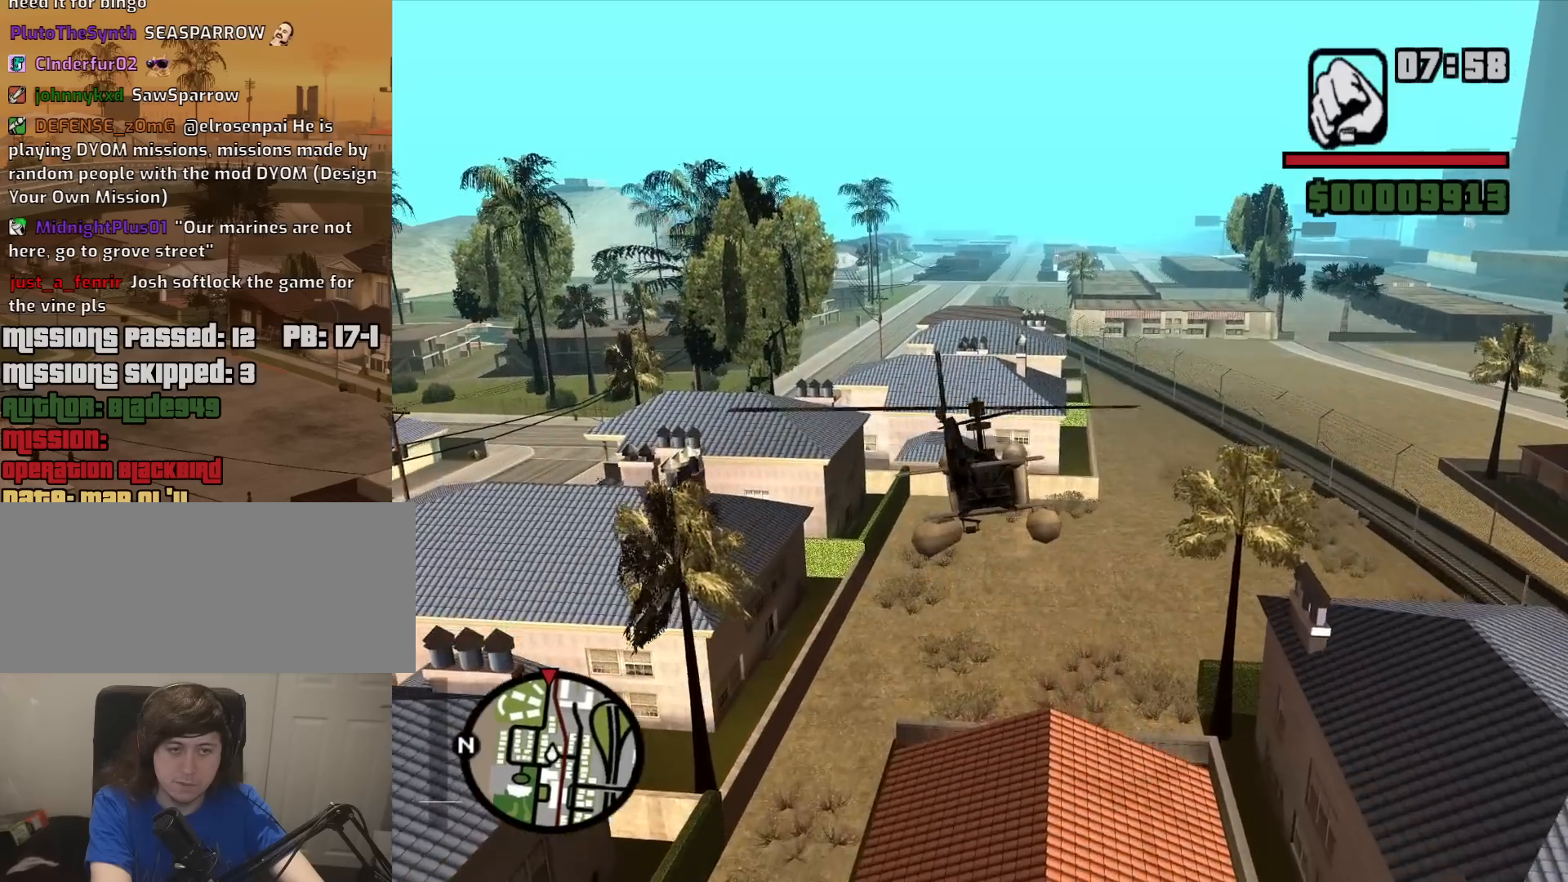
{"keys": ["ctrl", "up", "w"], "mouse": [], "events": [[67, "ctrl", "down"], [67, "up", "down"], [267, "ctrl", "up"], [267, "up", "up"], [450, "ctrl", "down"], [500, "up", "down"]]}
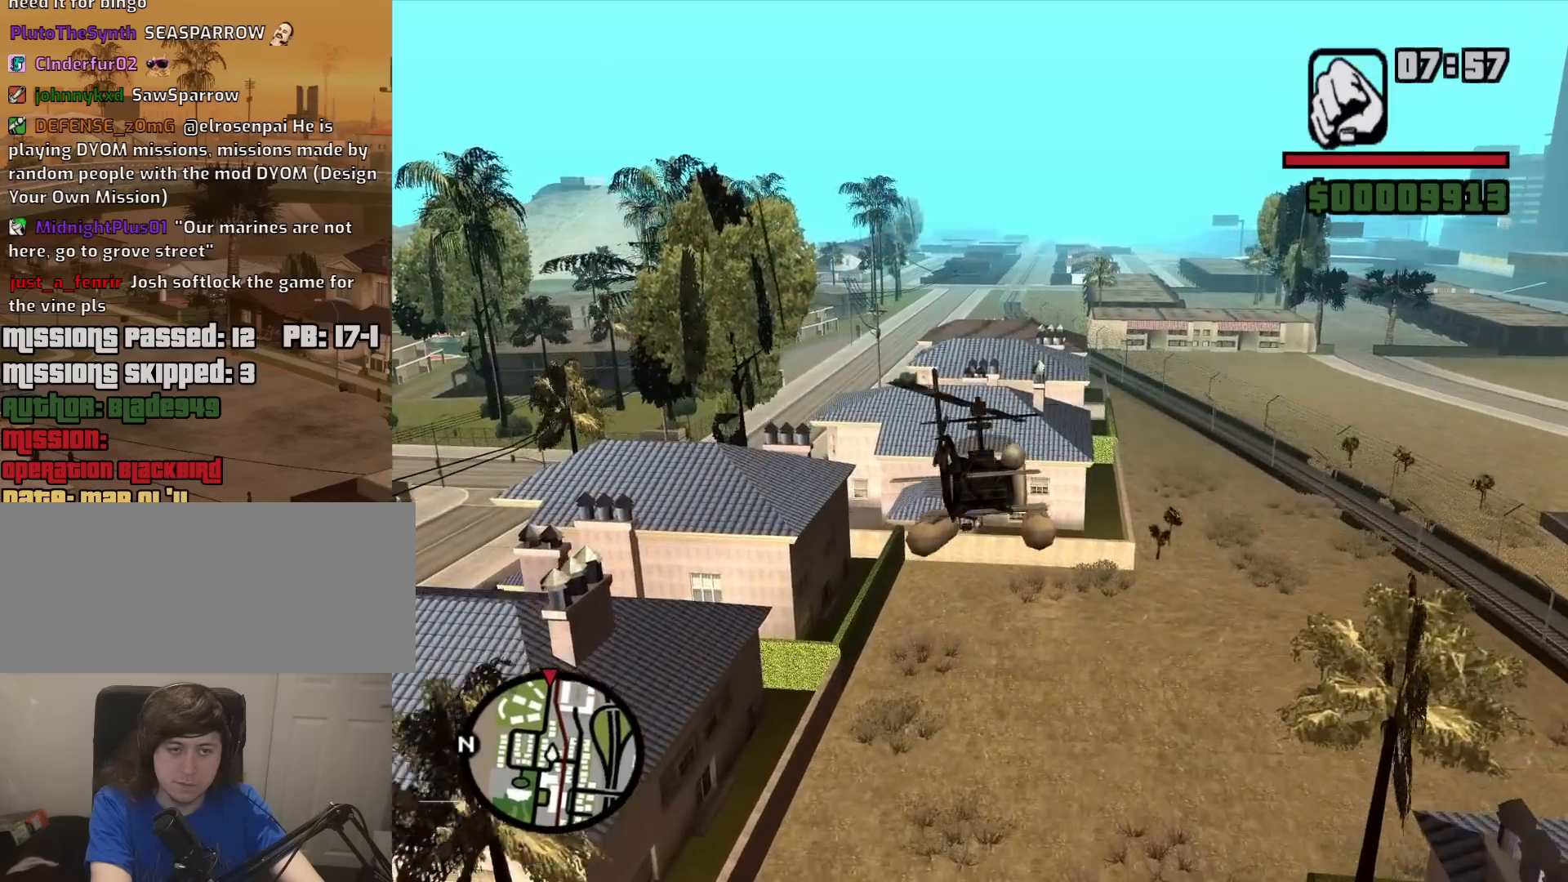
{"keys": ["ctrl", "up", "w"], "mouse": [], "events": [[234, "ctrl", "up"], [234, "up", "up"], [417, "ctrl", "down"], [417, "up", "down"]]}
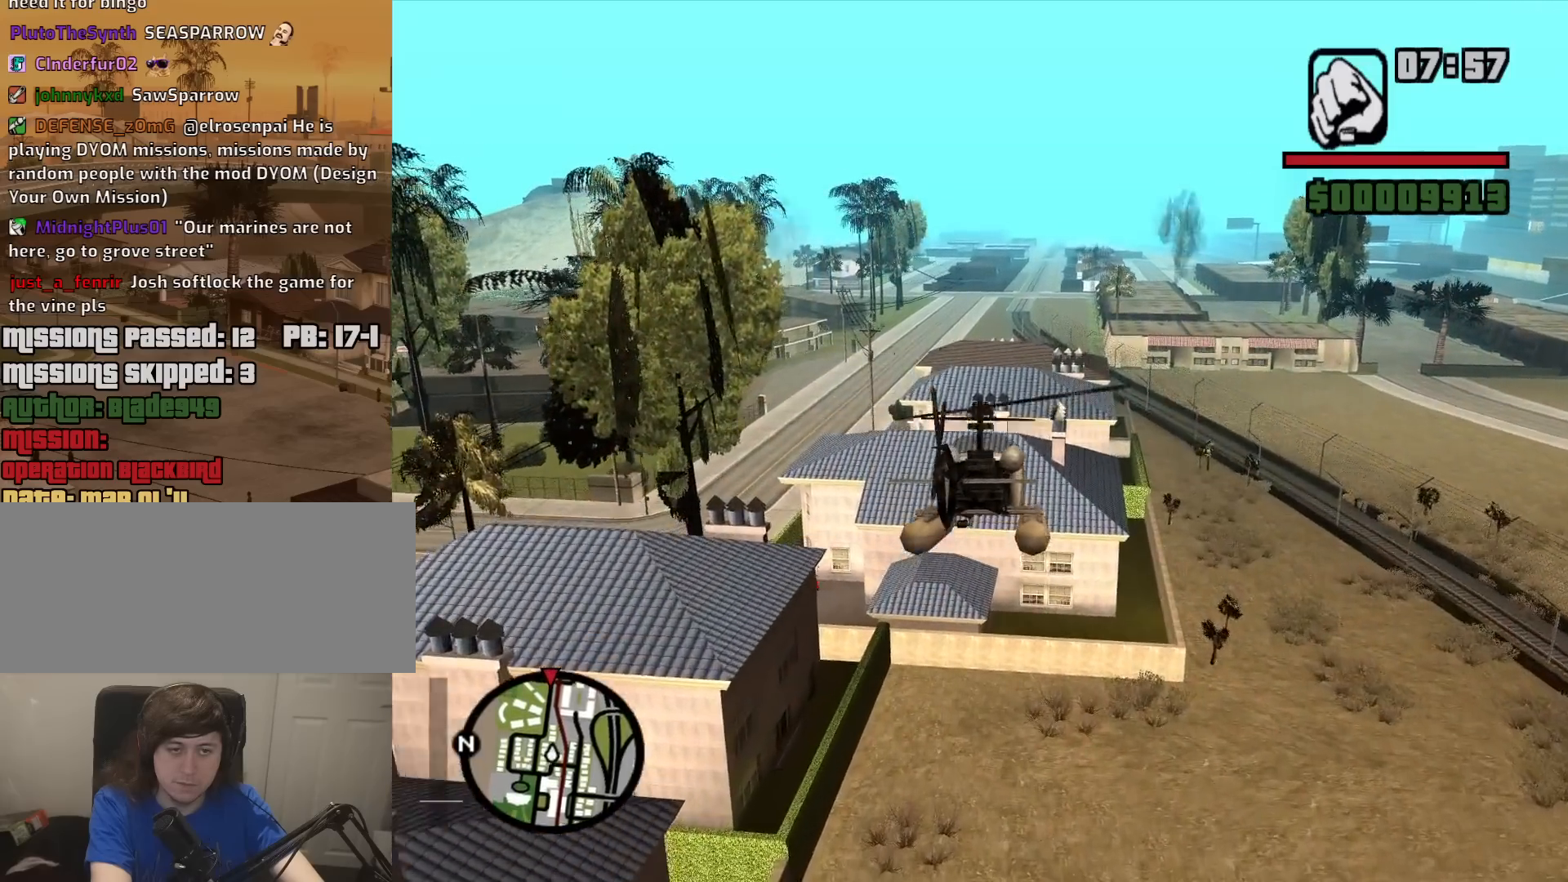
{"keys": ["ctrl", "up", "w"], "mouse": [], "events": [[150, "ctrl", "up"], [200, "up", "up"], [334, "up", "down"], [384, "ctrl", "down"]]}
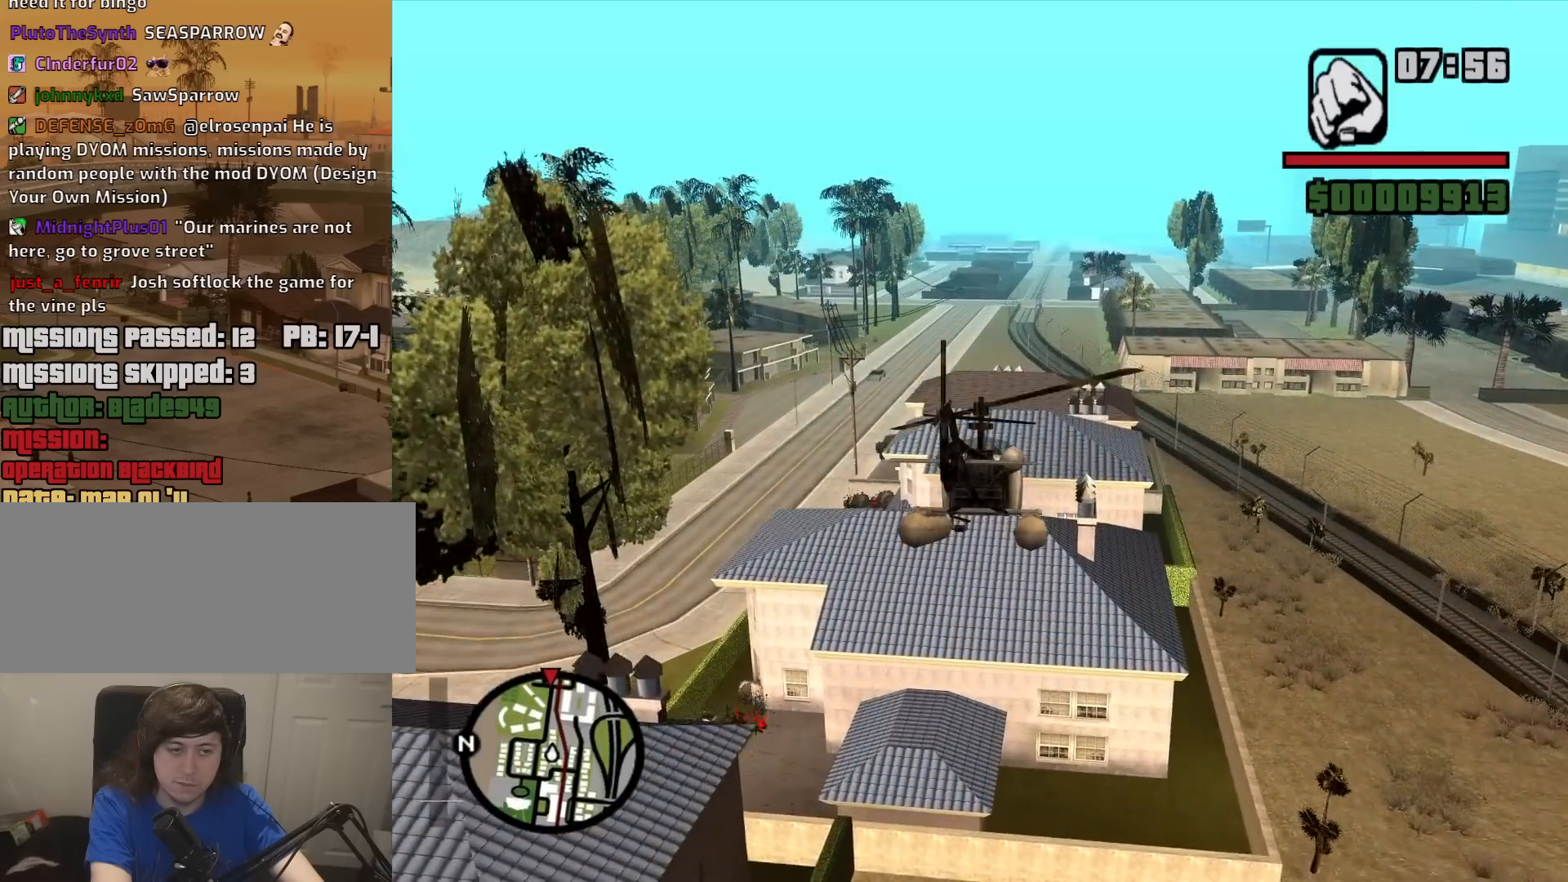
{"keys": ["ctrl", "up", "w"], "mouse": [], "events": [[67, "ctrl", "up"], [67, "up", "up"], [267, "ctrl", "down"], [300, "up", "down"]]}
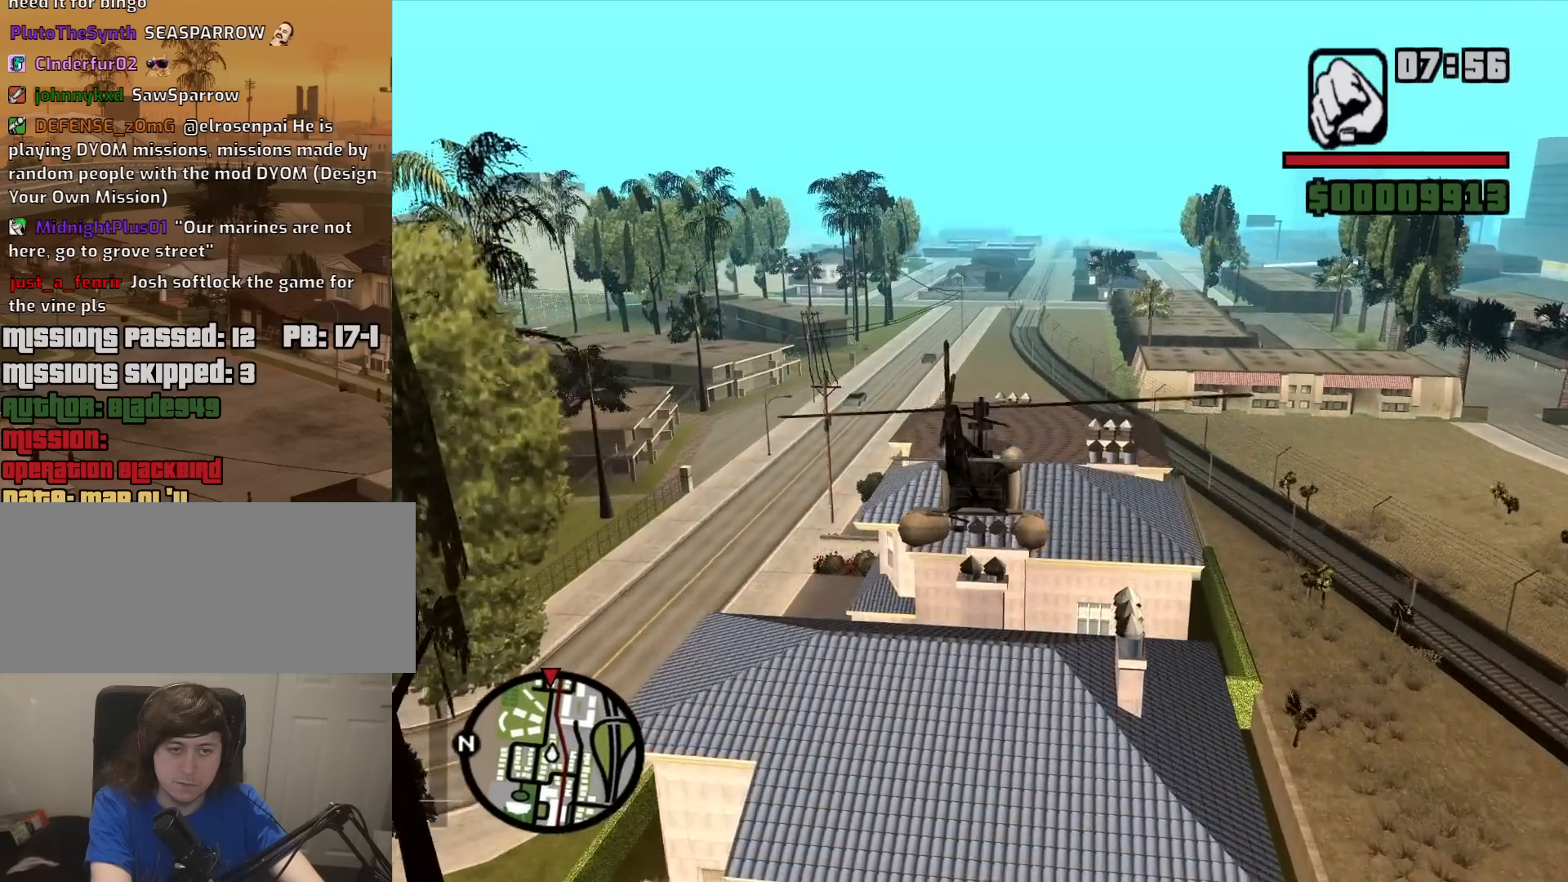
{"keys": ["w"], "mouse": [], "events": [[34, "ctrl", "up"], [34, "up", "up"], [234, "ctrl", "down"], [267, "up", "down"], [467, "ctrl", "up"], [500, "up", "up"]]}
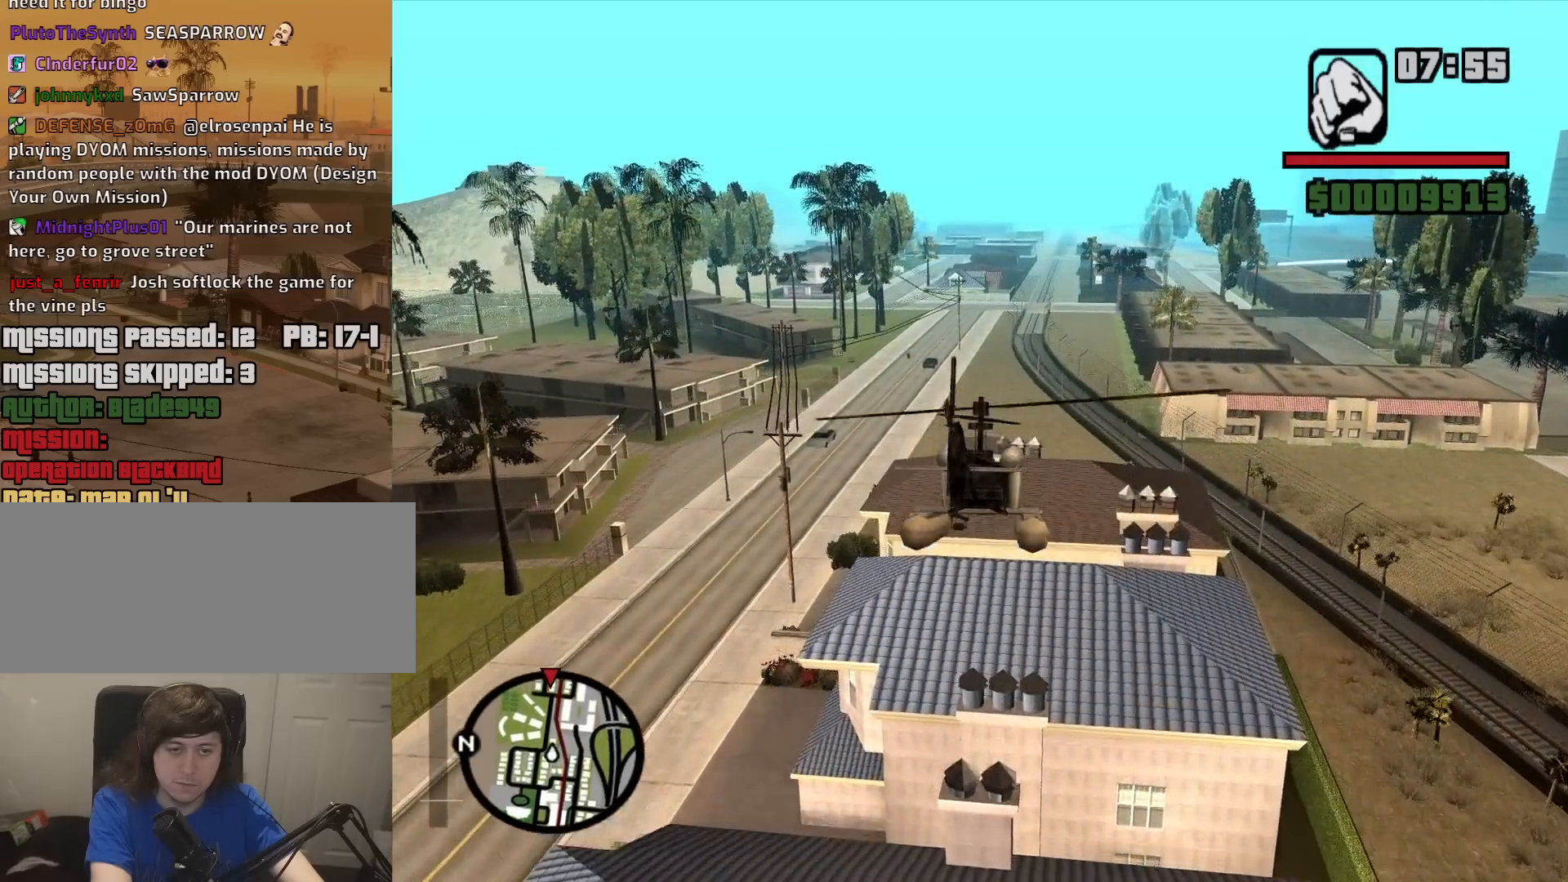
{"keys": ["w"], "mouse": [], "events": [[150, "ctrl", "down"], [200, "up", "down"], [434, "up", "up"], [484, "ctrl", "up"]]}
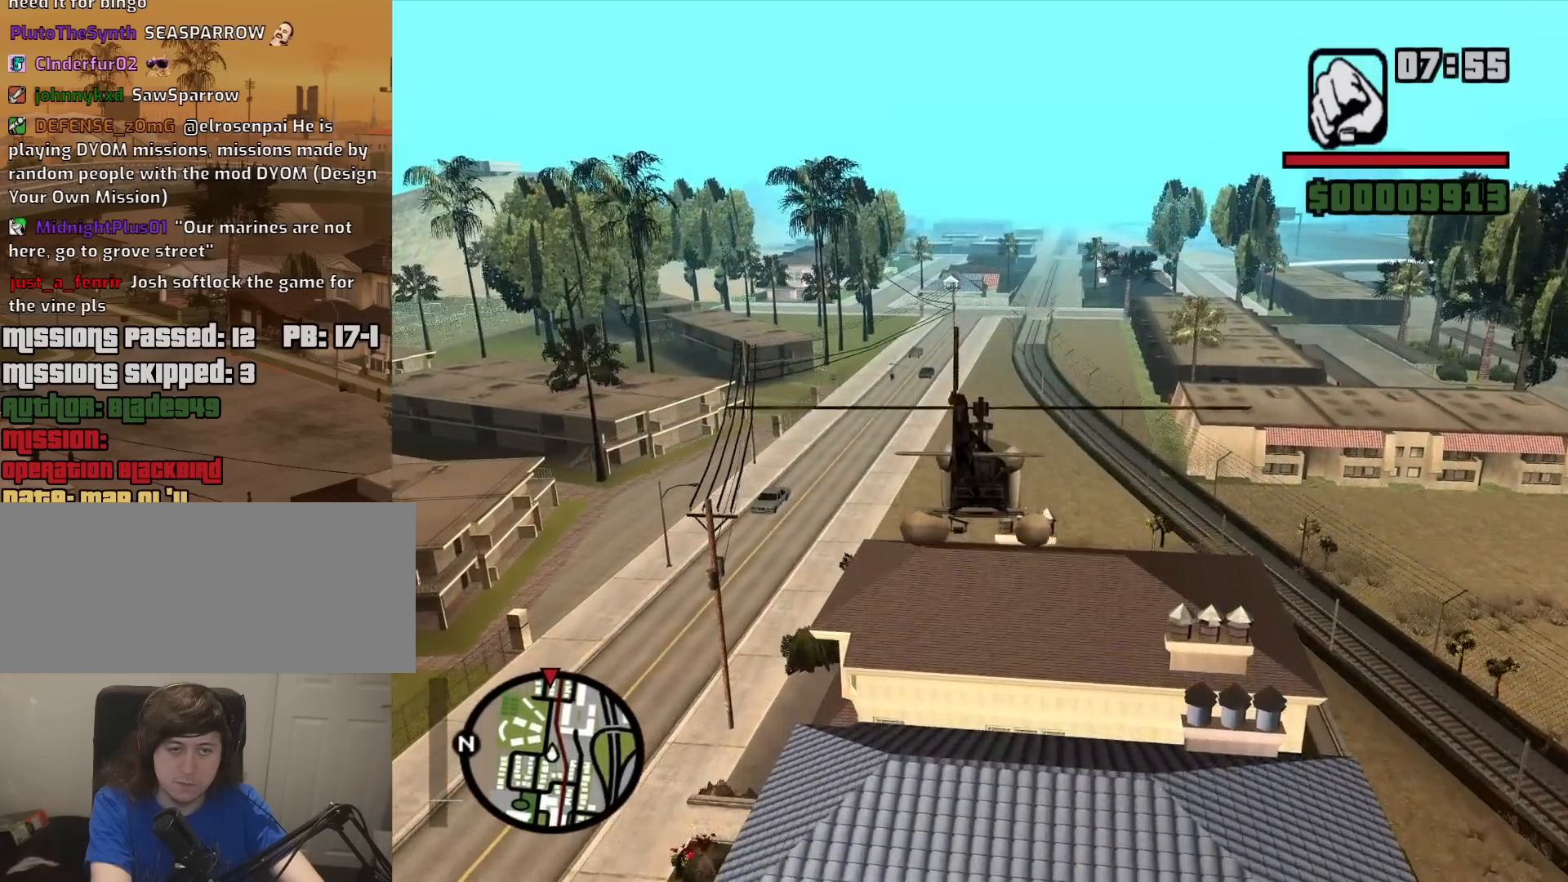
{"keys": ["w"], "mouse": [], "events": [[117, "ctrl", "down"], [117, "up", "down"], [300, "ctrl", "up"], [400, "up", "up"]]}
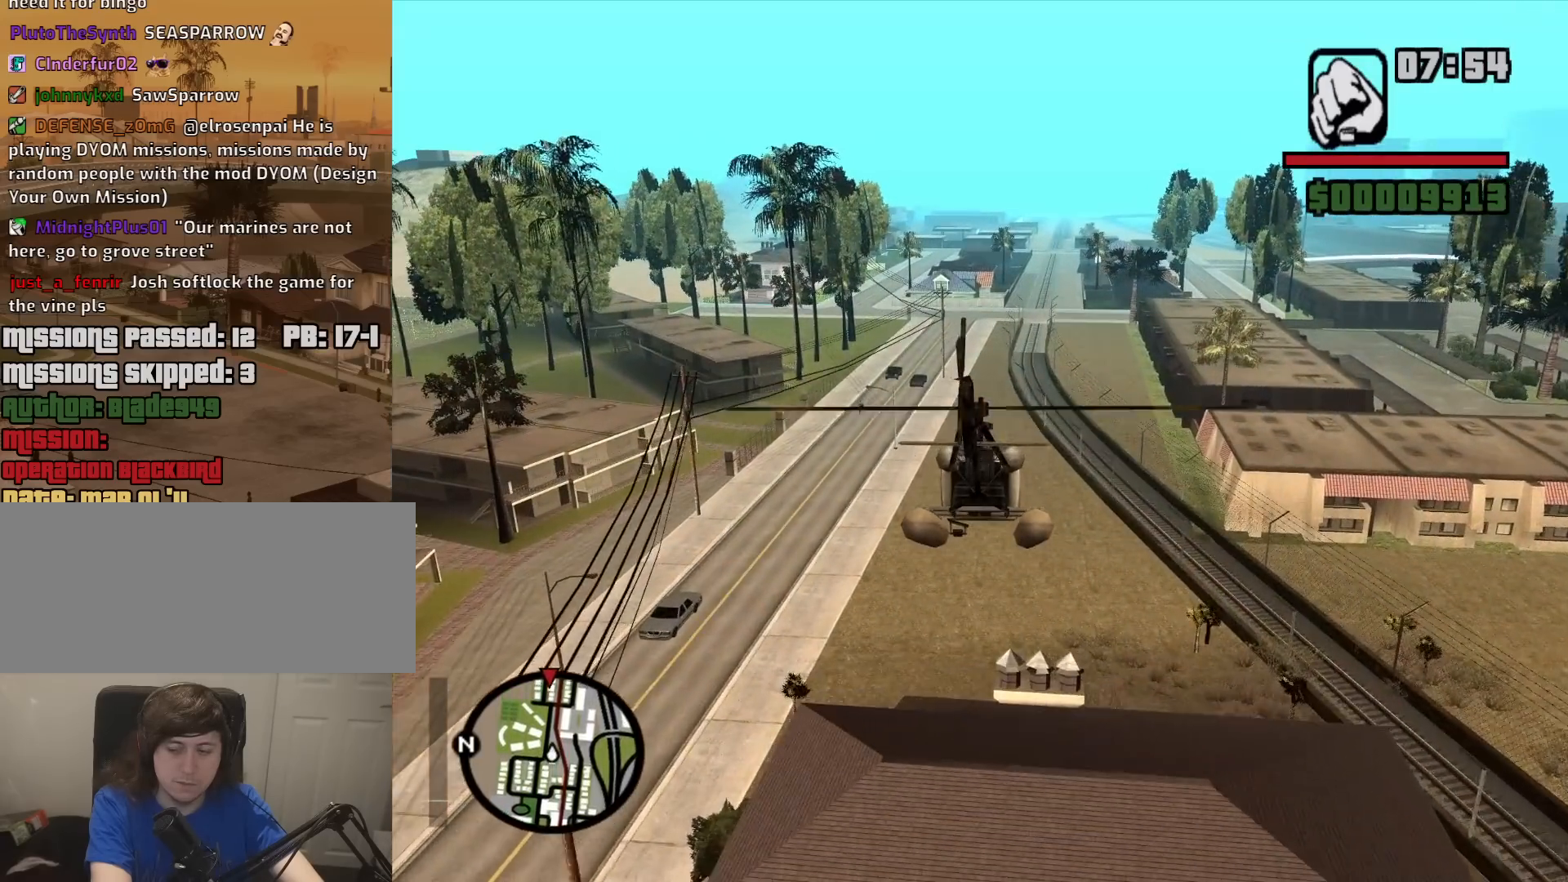
{"keys": ["ctrl", "up", "w"], "mouse": [], "events": [[34, "ctrl", "down"], [84, "up", "down"], [234, "ctrl", "up"], [317, "up", "up"], [467, "ctrl", "down"], [467, "up", "down"]]}
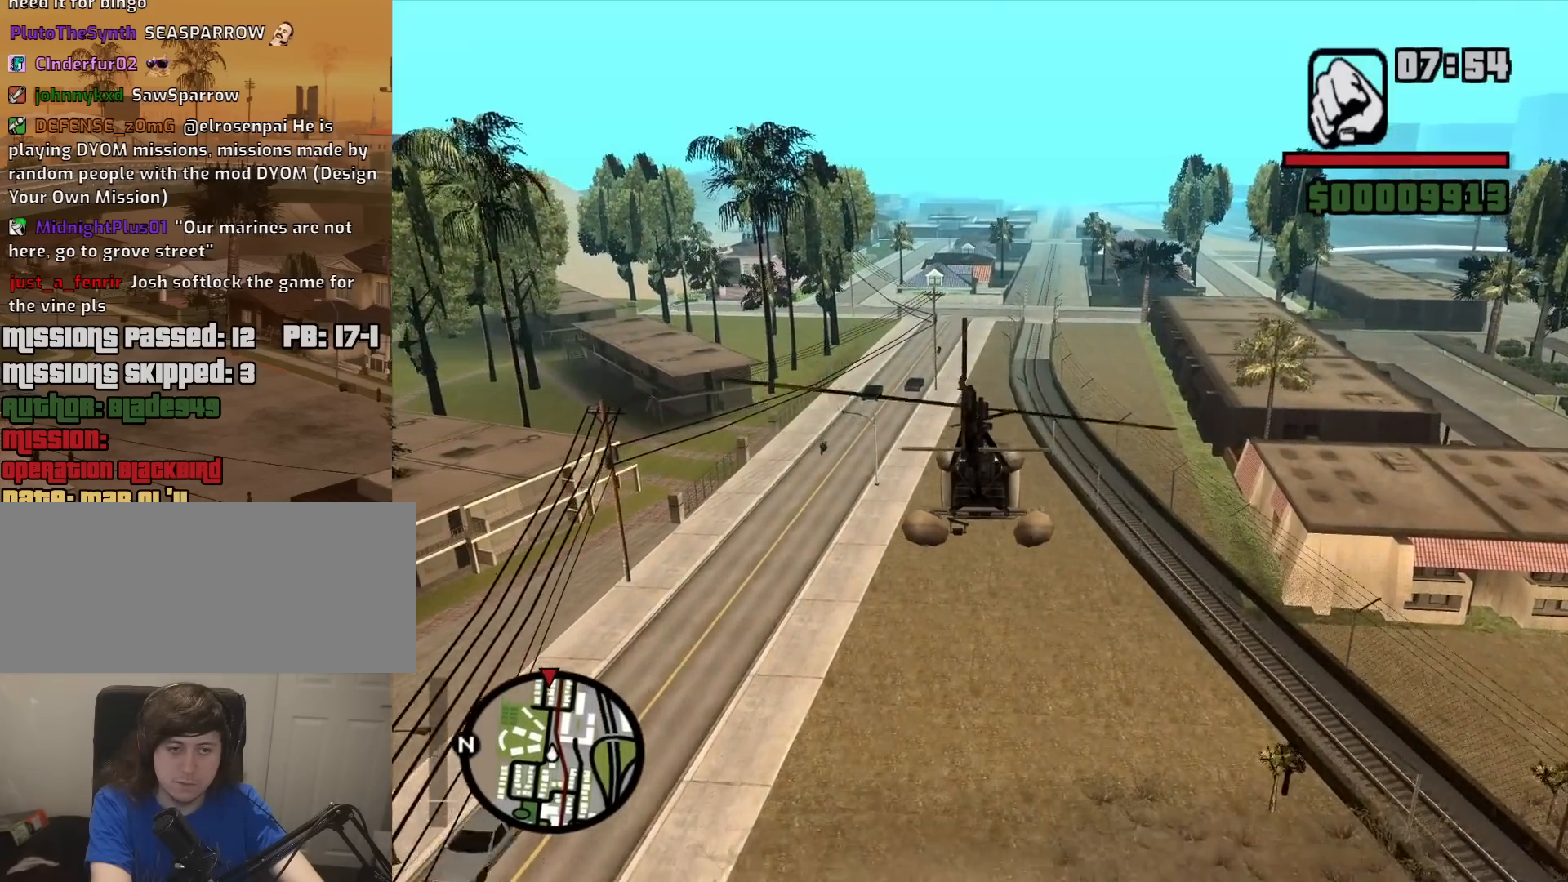
{"keys": ["ctrl", "up", "w"], "mouse": [], "events": [[200, "up", "up"], [250, "ctrl", "up"], [384, "ctrl", "down"], [384, "up", "down"]]}
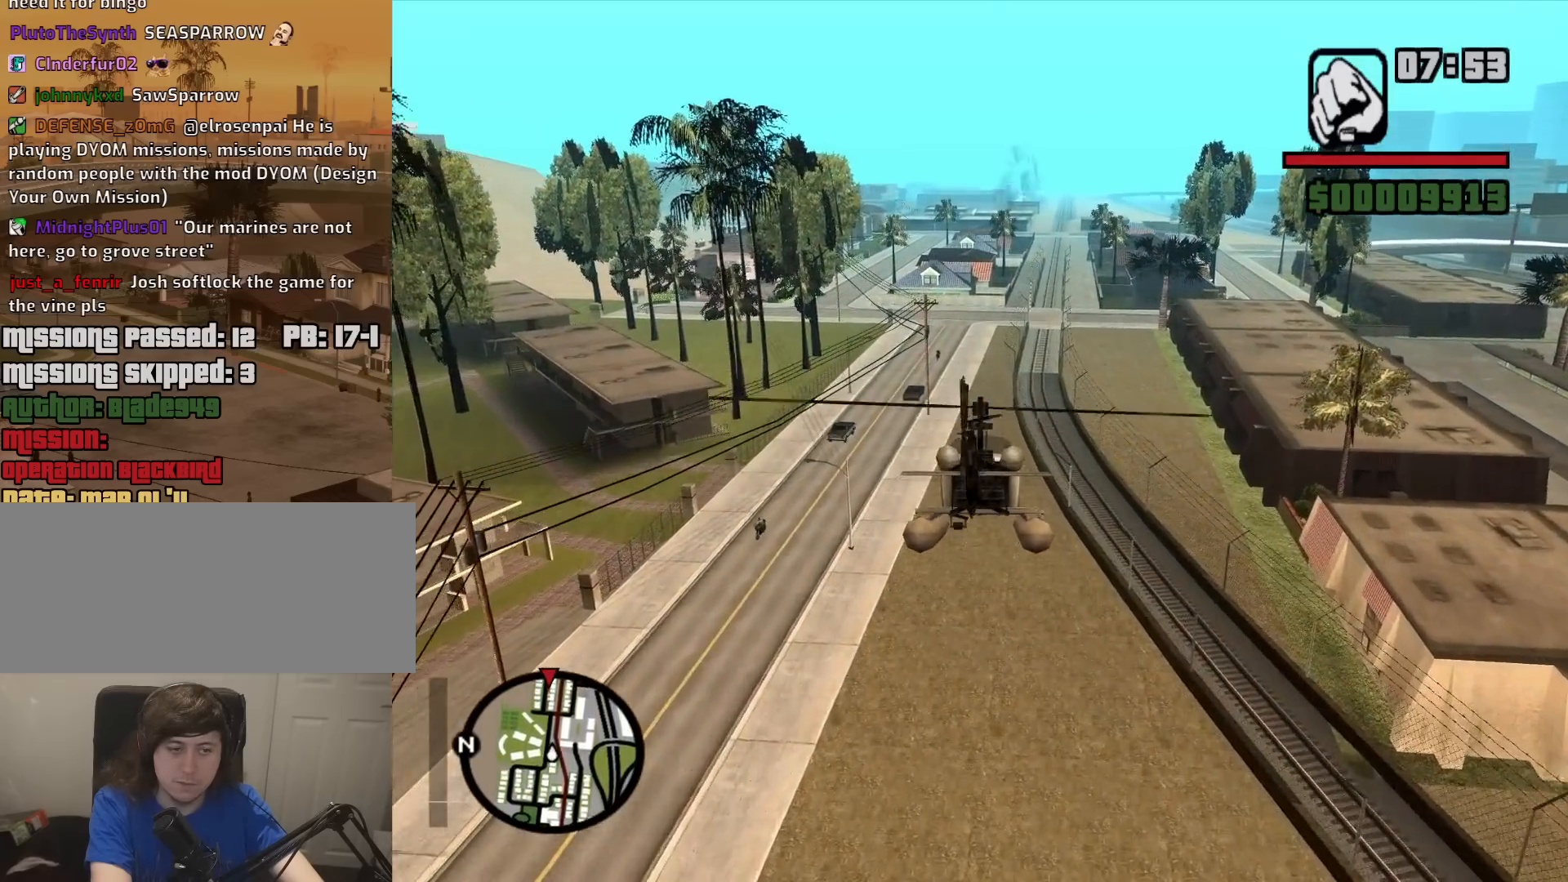
{"keys": ["q", "up", "w"], "mouse": [], "events": [[17, "ctrl", "up"], [167, "up", "up"], [400, "q", "down"], [400, "up", "down"]]}
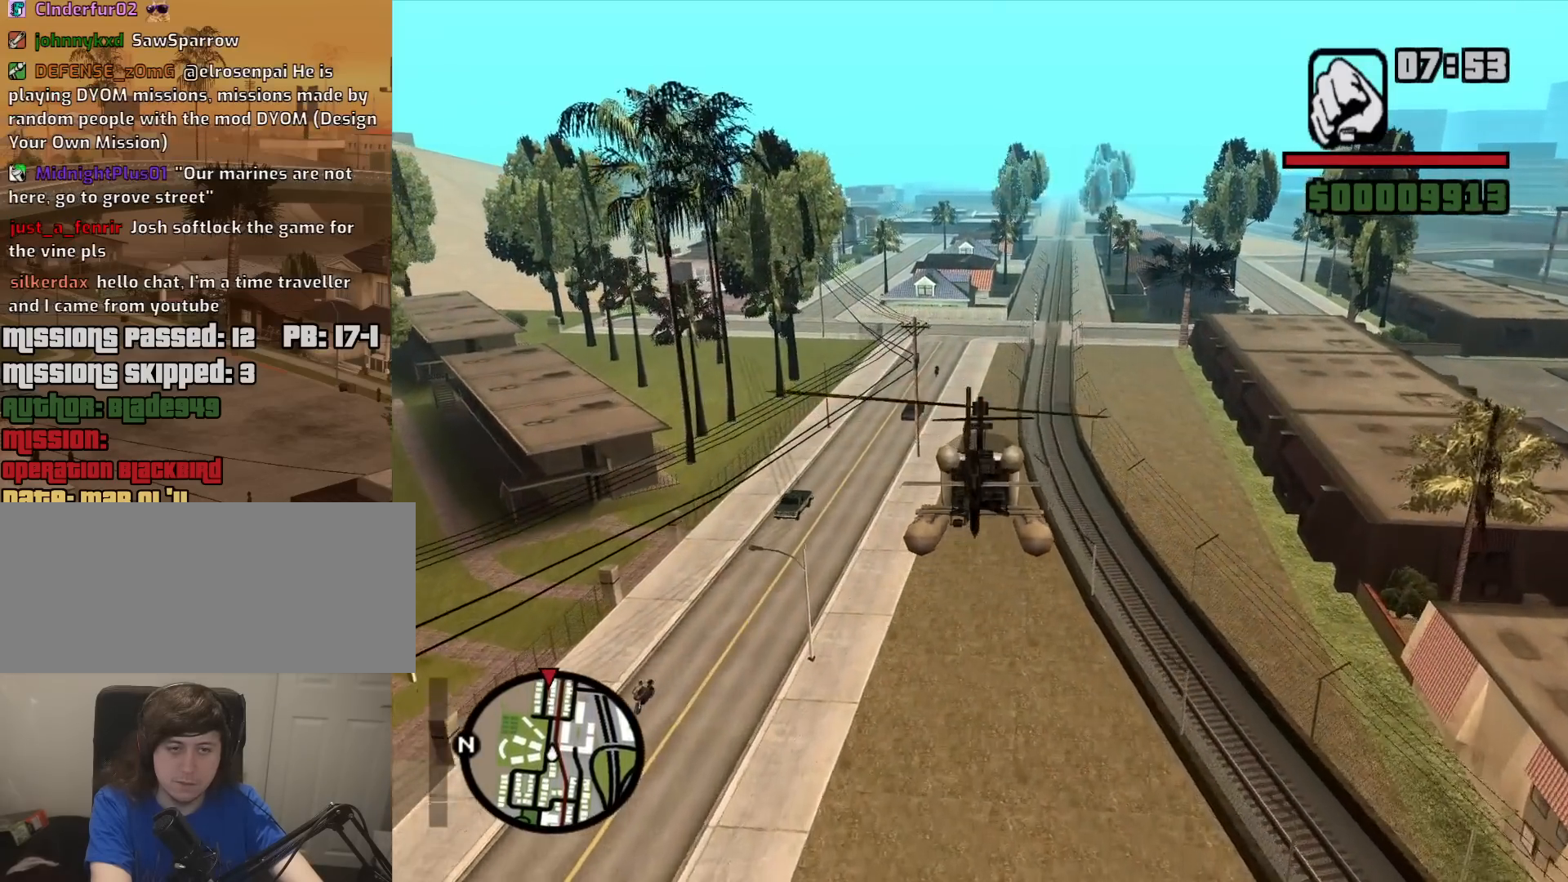
{"keys": ["w"], "mouse": [], "events": [[34, "q", "up"], [367, "up", "up"]]}
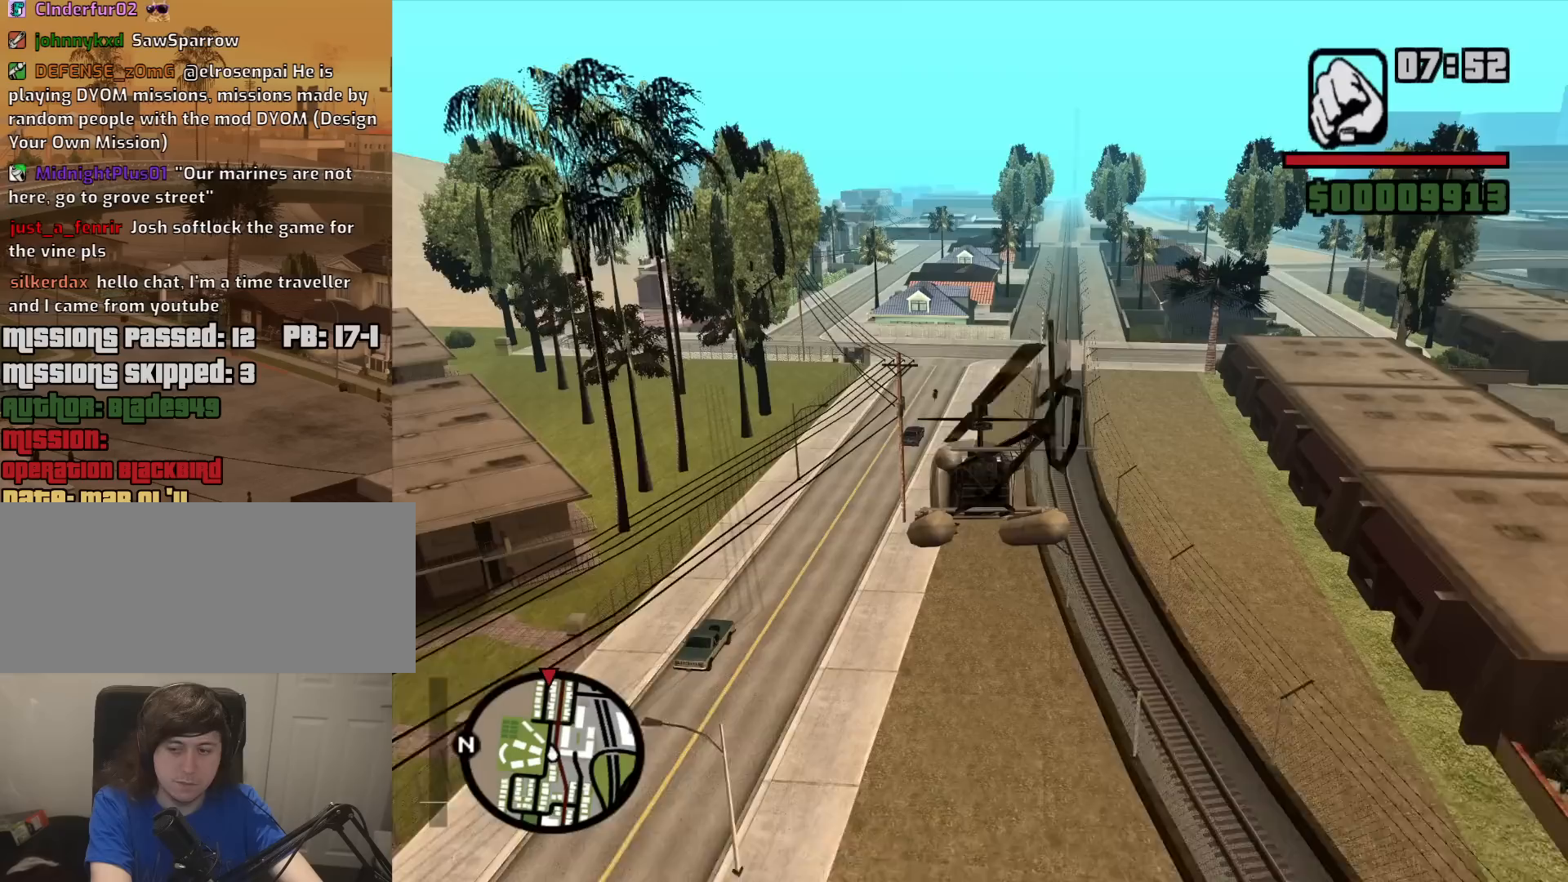
{"keys": ["up", "w"], "mouse": [], "events": [[50, "up", "down"], [250, "e", "down"], [334, "e", "up"]]}
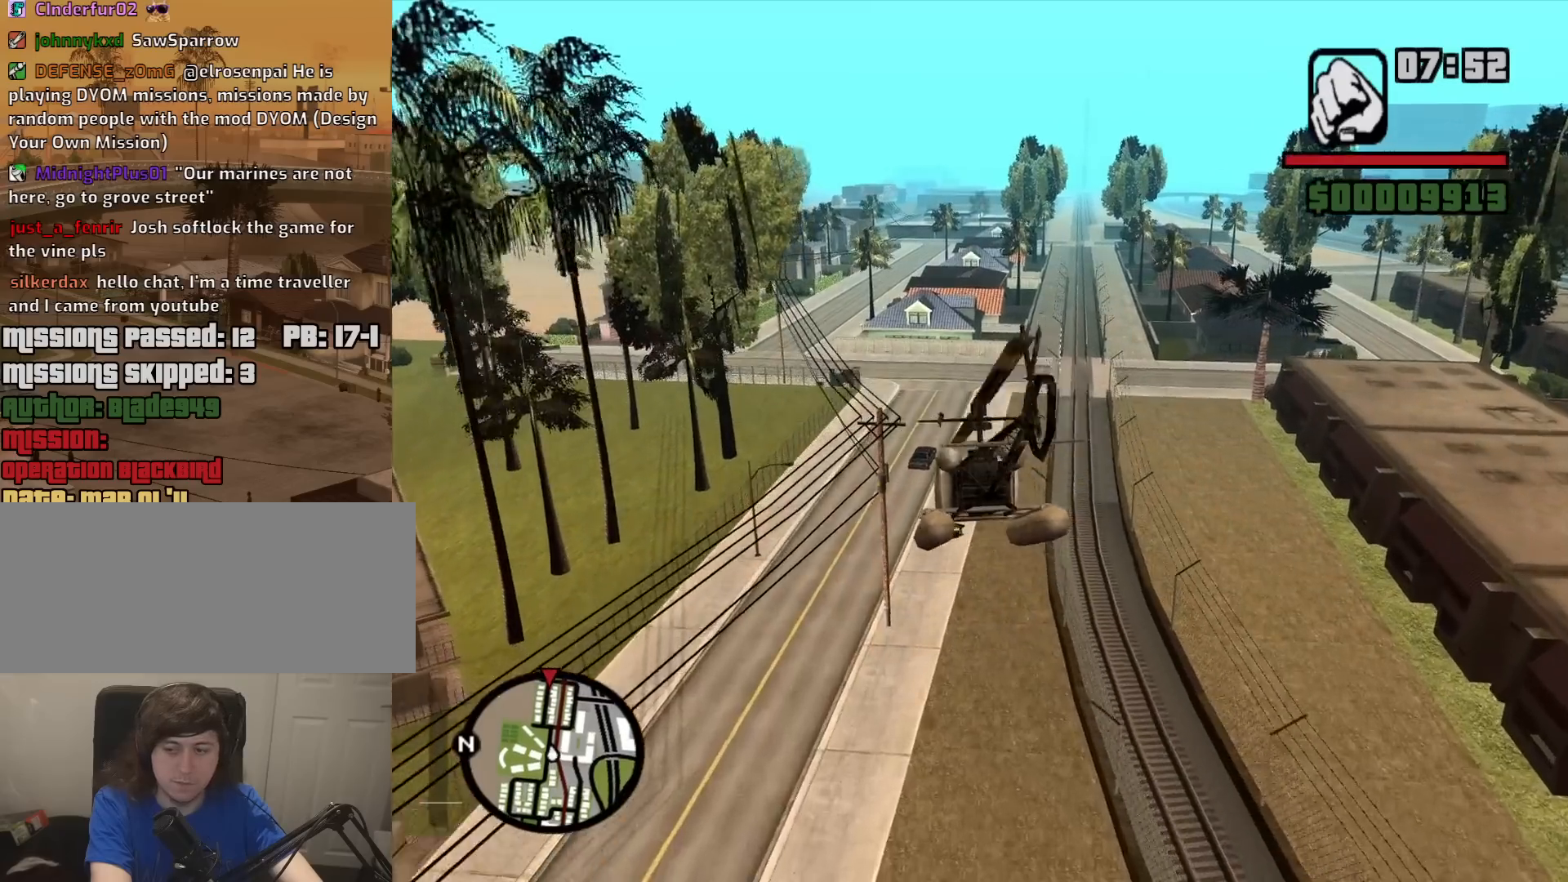
{"keys": ["w"], "mouse": [], "events": [[67, "up", "up"]]}
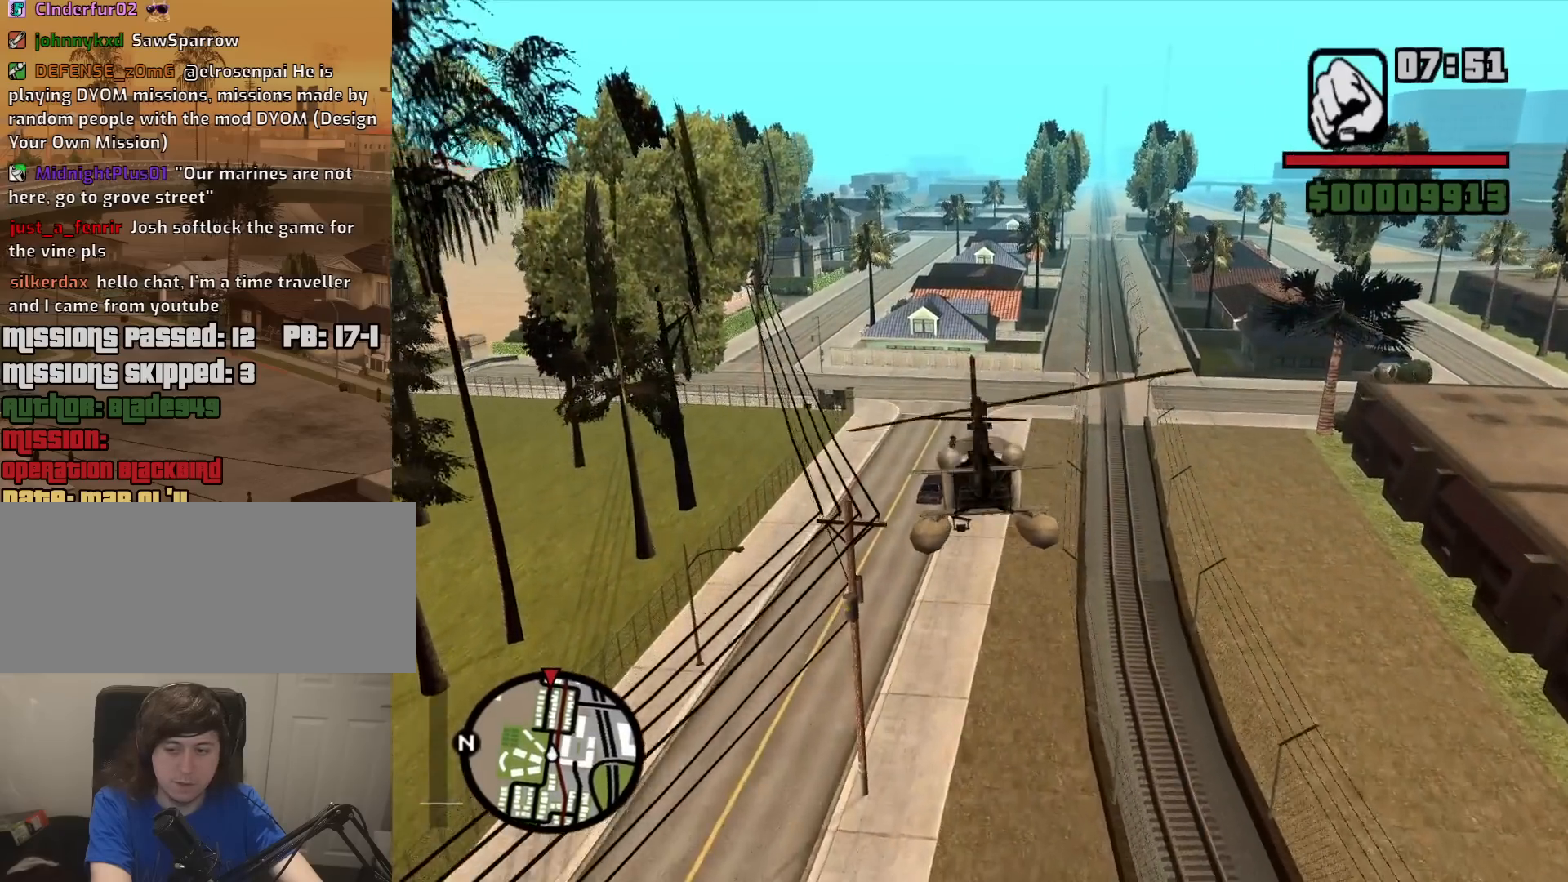
{"keys": ["w"], "mouse": [], "events": [[84, "up", "down"], [184, "q", "down"], [234, "q", "up"], [367, "up", "up"]]}
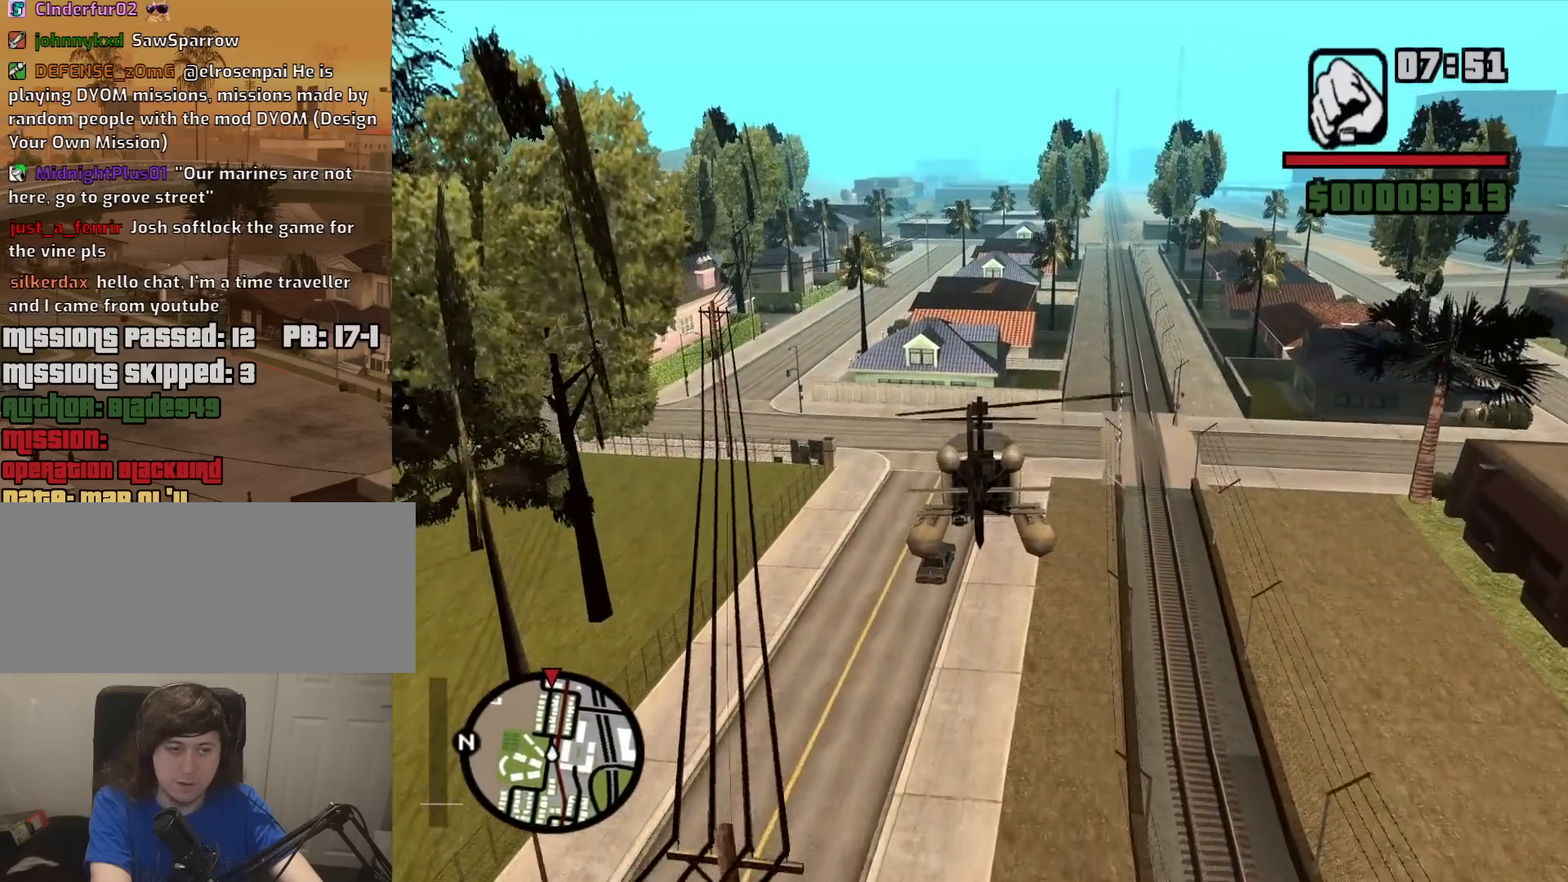
{"keys": ["e", "w"], "mouse": [], "events": [[17, "up", "down"], [50, "q", "down"], [100, "q", "up"], [334, "up", "up"], [484, "e", "down"]]}
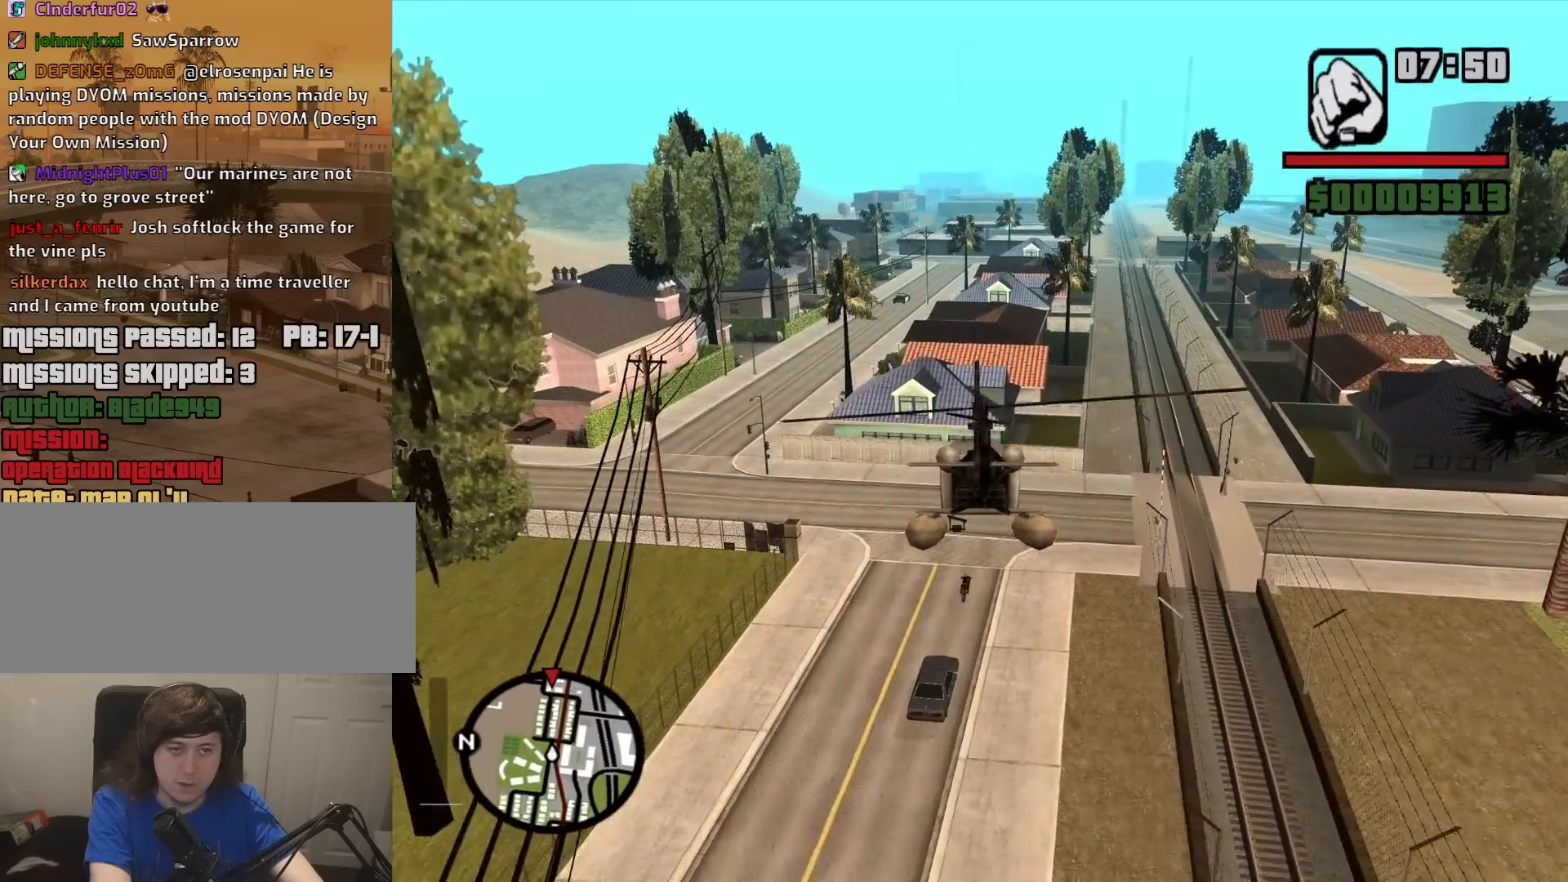
{"keys": ["w"], "mouse": [], "events": [[17, "e", "up"], [67, "up", "down"], [500, "up", "up"]]}
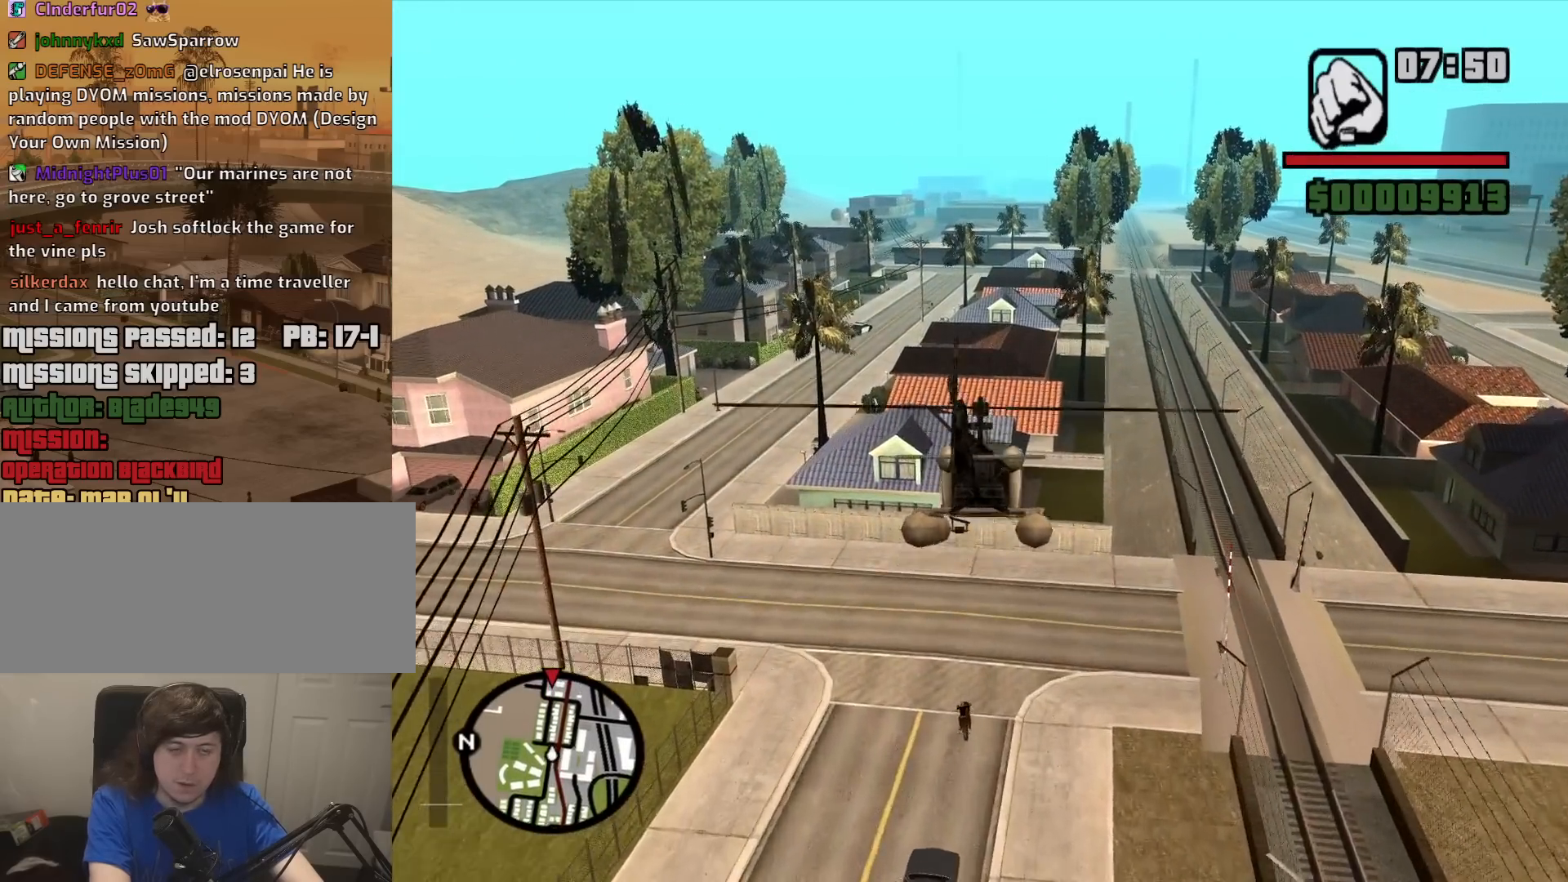
{"keys": ["up", "w"], "mouse": [], "events": [[267, "up", "down"]]}
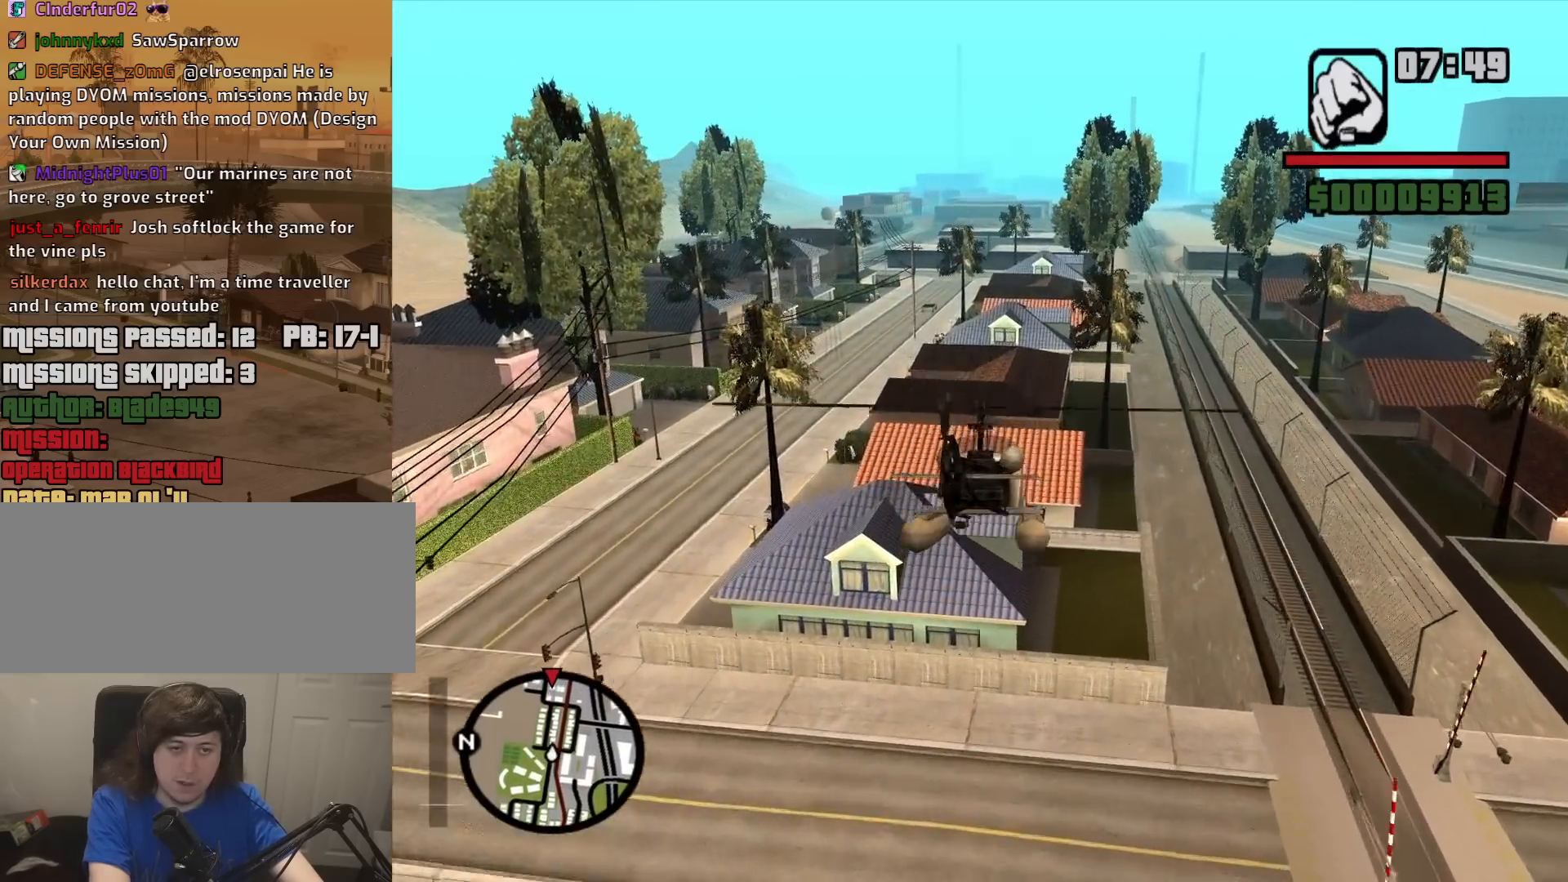
{"keys": ["up", "w"], "mouse": [], "events": [[250, "up", "up"], [484, "up", "down"]]}
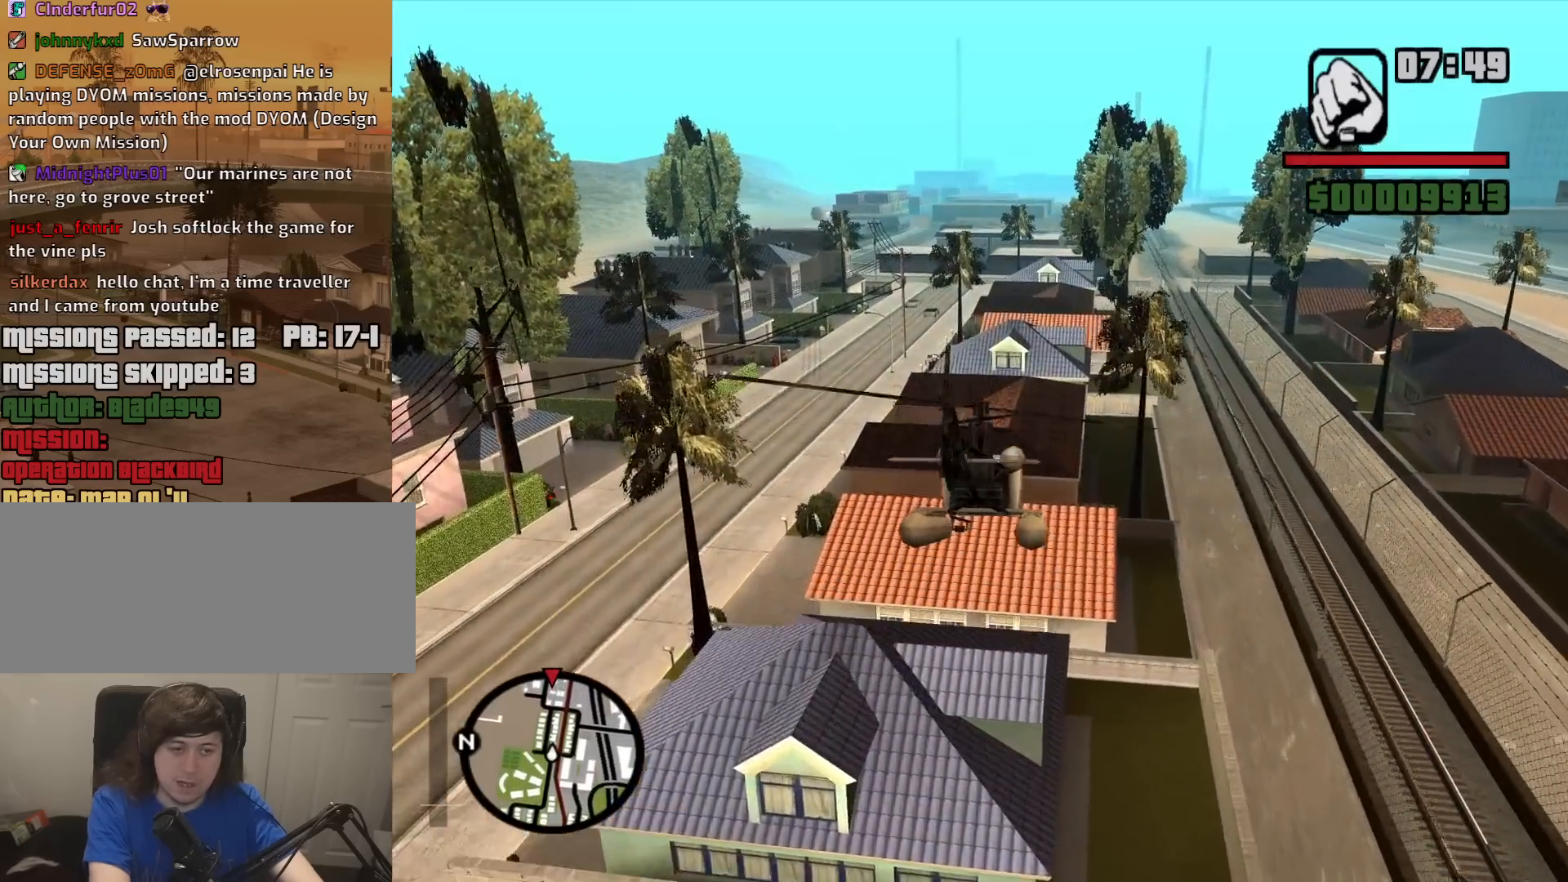
{"keys": ["up", "w"], "mouse": [], "events": [[217, "up", "up"], [500, "up", "down"]]}
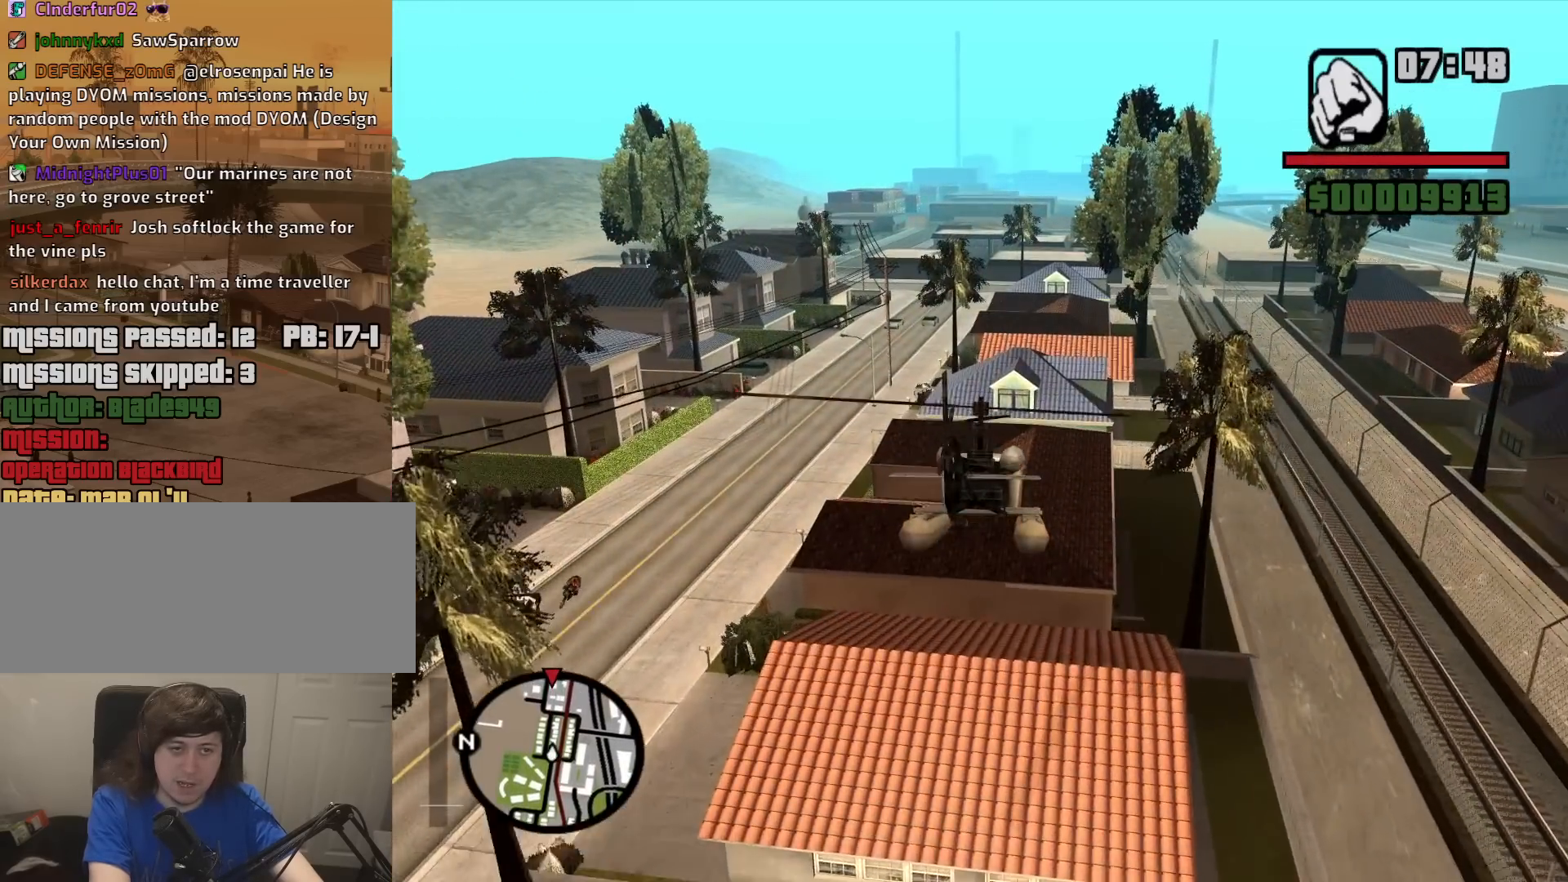
{"keys": ["w"], "mouse": [], "events": [[367, "up", "up"]]}
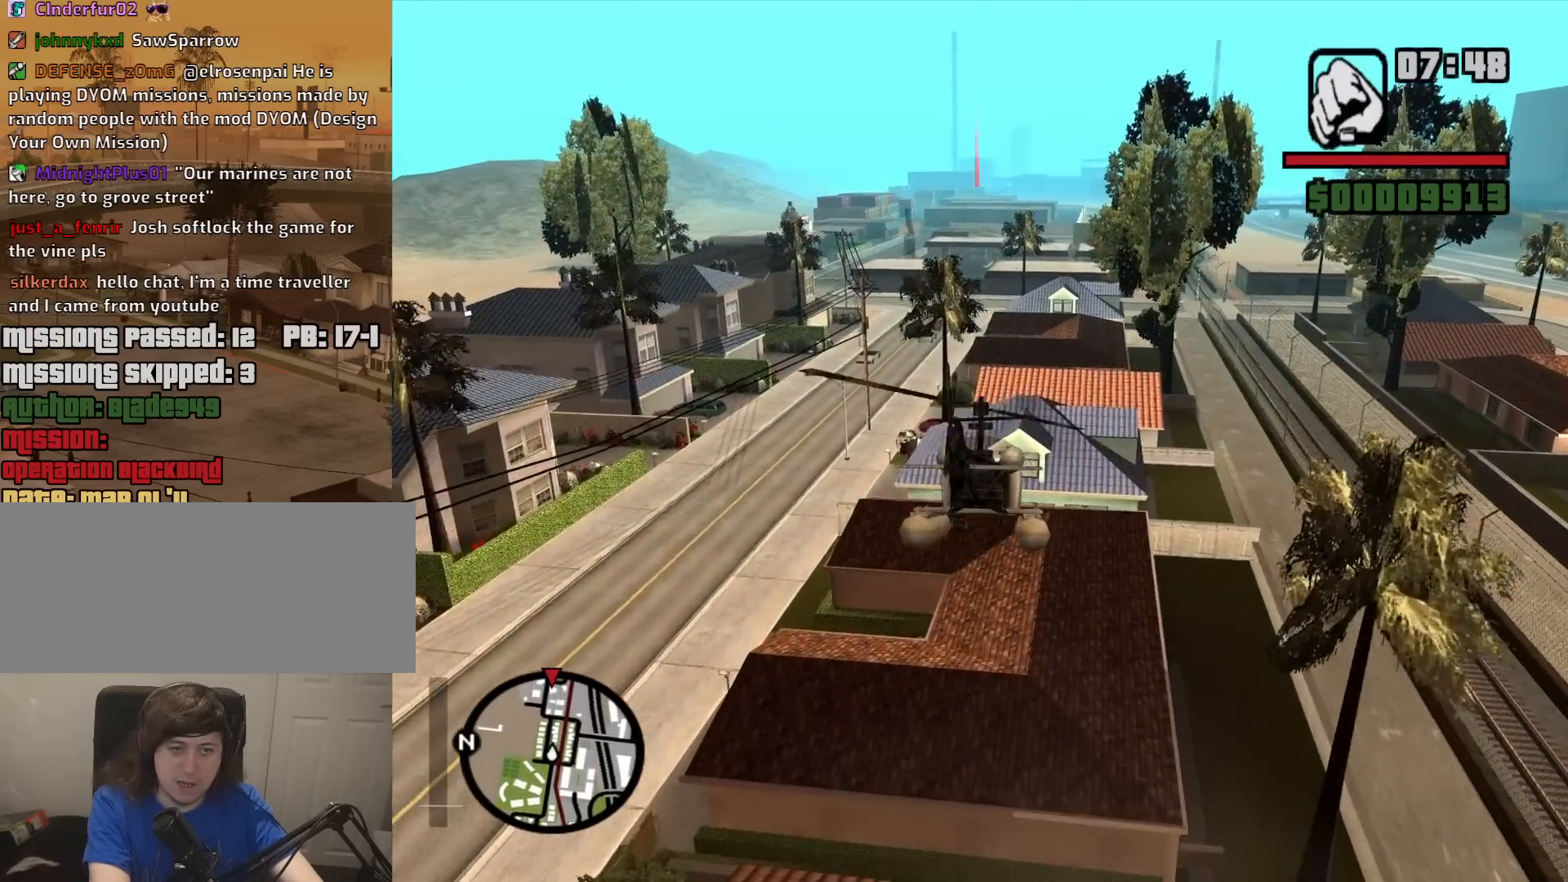
{"keys": ["q", "w"], "mouse": [], "events": [[100, "up", "down"], [334, "up", "up"], [434, "q", "down"]]}
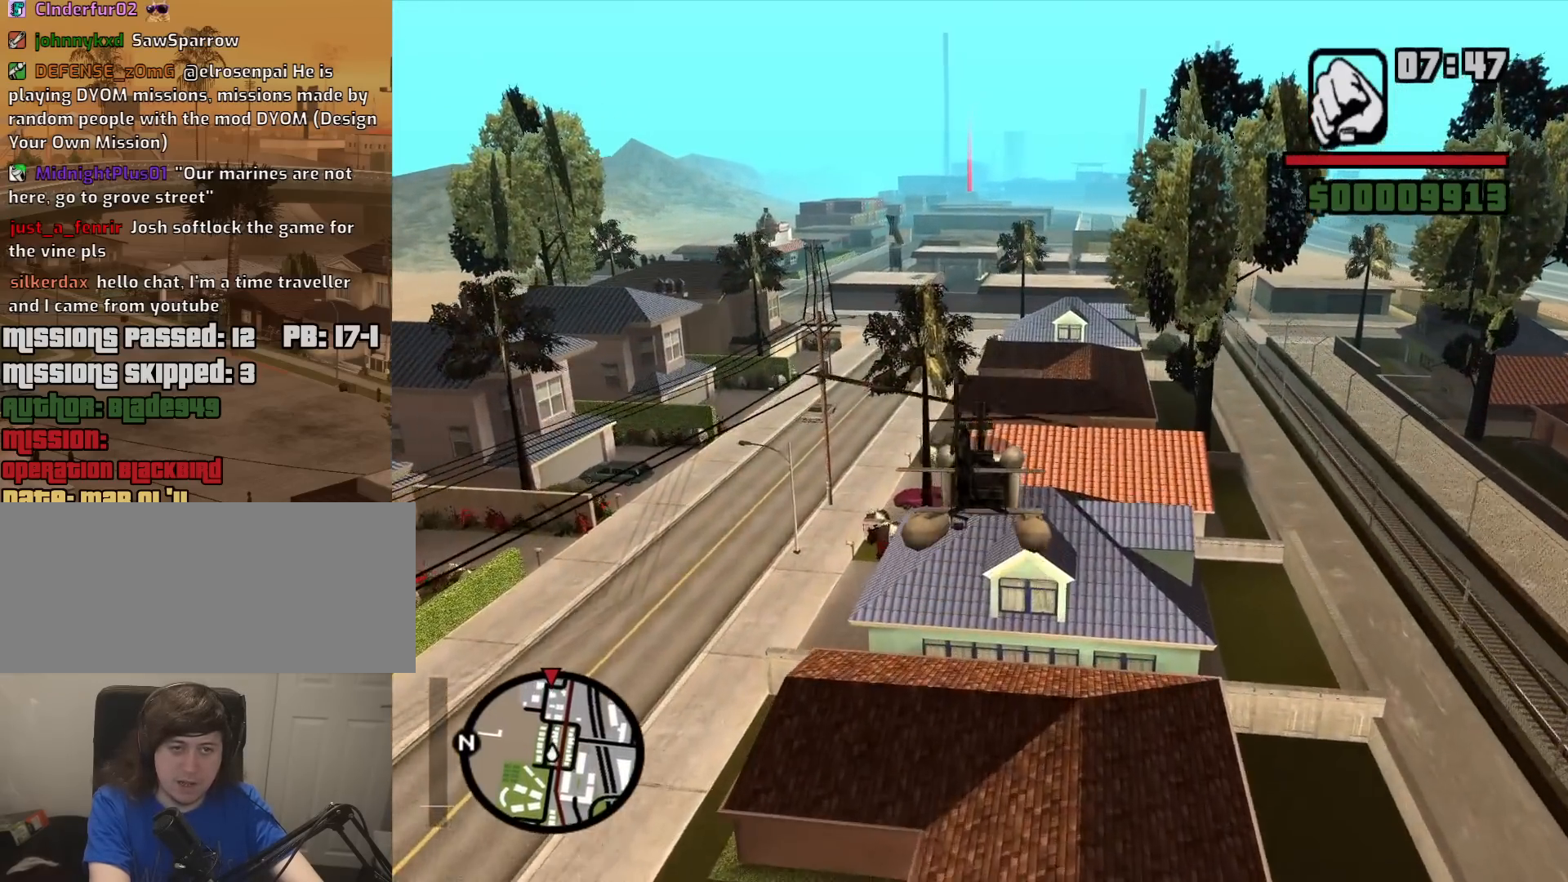
{"keys": ["w"], "mouse": [], "events": [[17, "q", "up"], [117, "up", "down"], [300, "up", "up"], [350, "e", "down"], [450, "e", "up"]]}
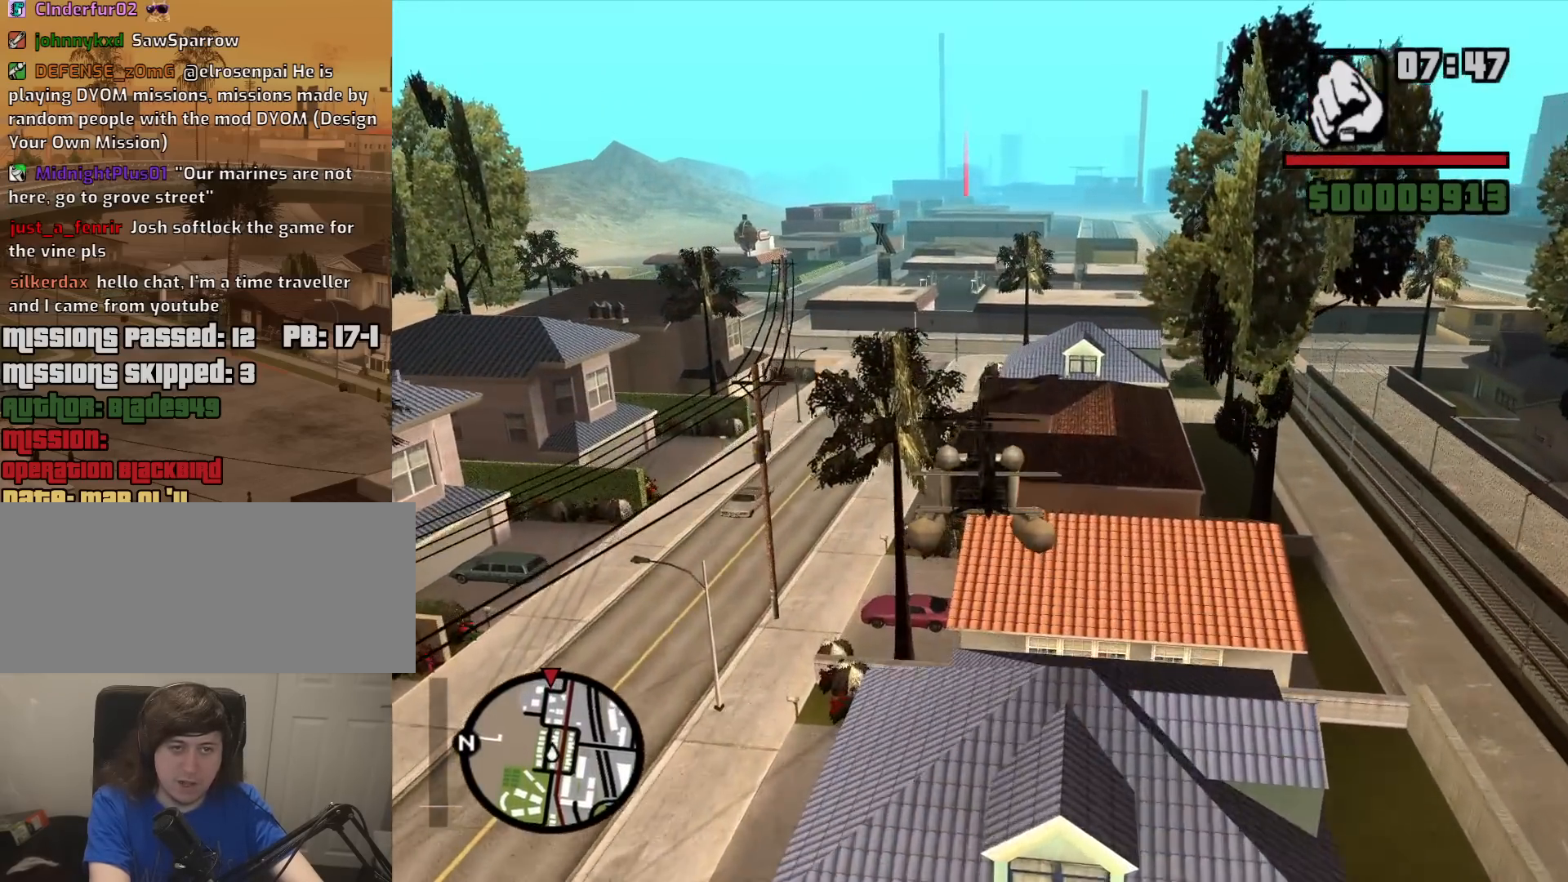
{"keys": ["up", "w"], "mouse": [], "events": [[34, "up", "down"], [234, "up", "up"], [467, "up", "down"]]}
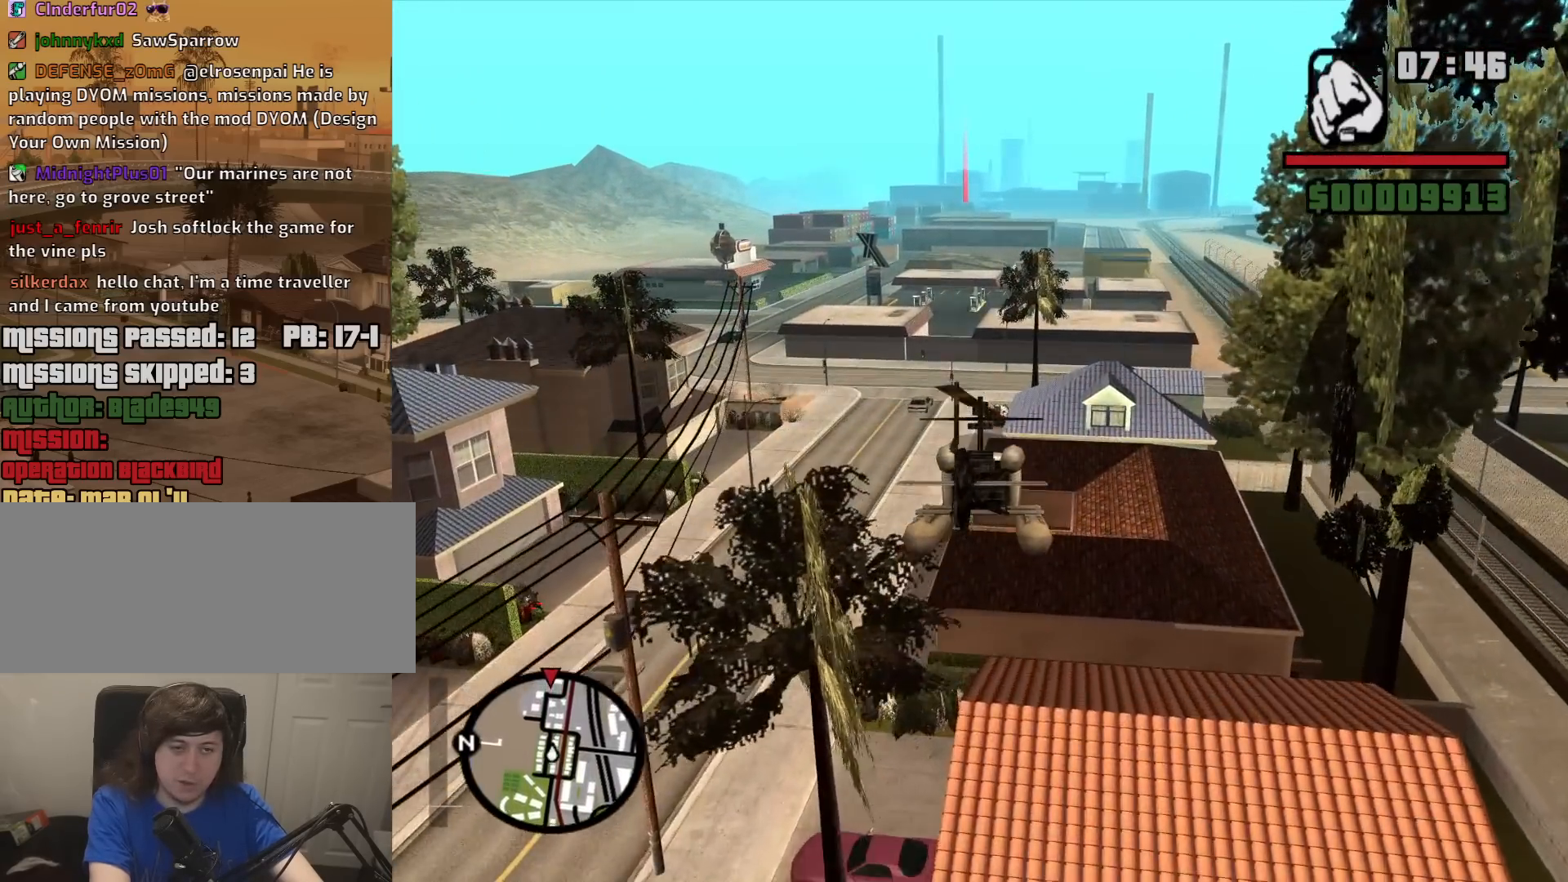
{"keys": ["up", "w"], "mouse": [], "events": [[150, "q", "down"], [200, "up", "up"], [250, "q", "up"], [434, "up", "down"]]}
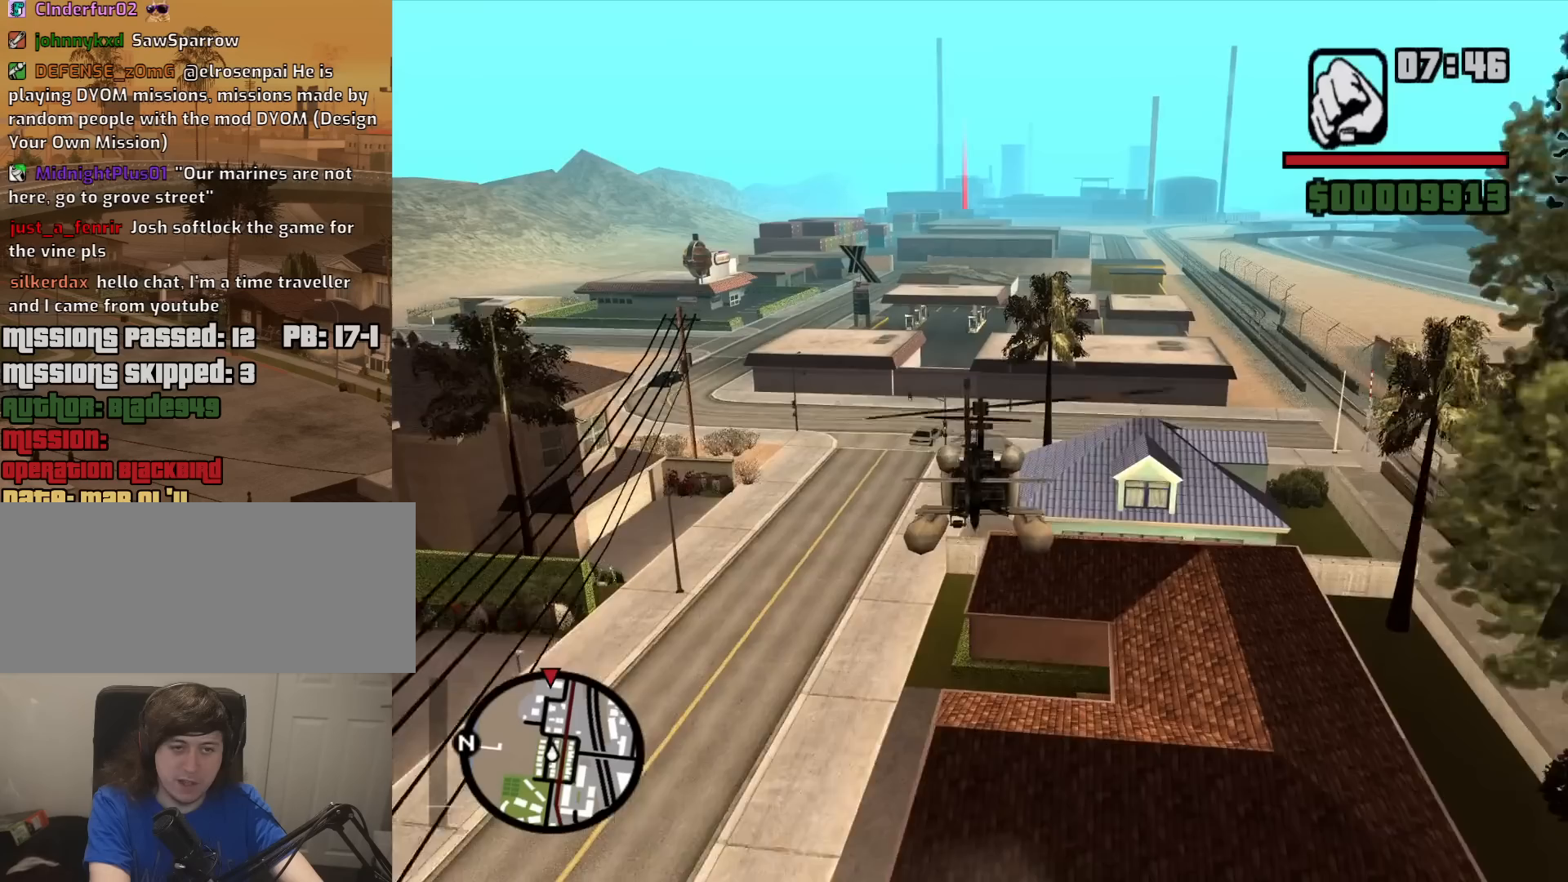
{"keys": ["up", "w"], "mouse": [], "events": []}
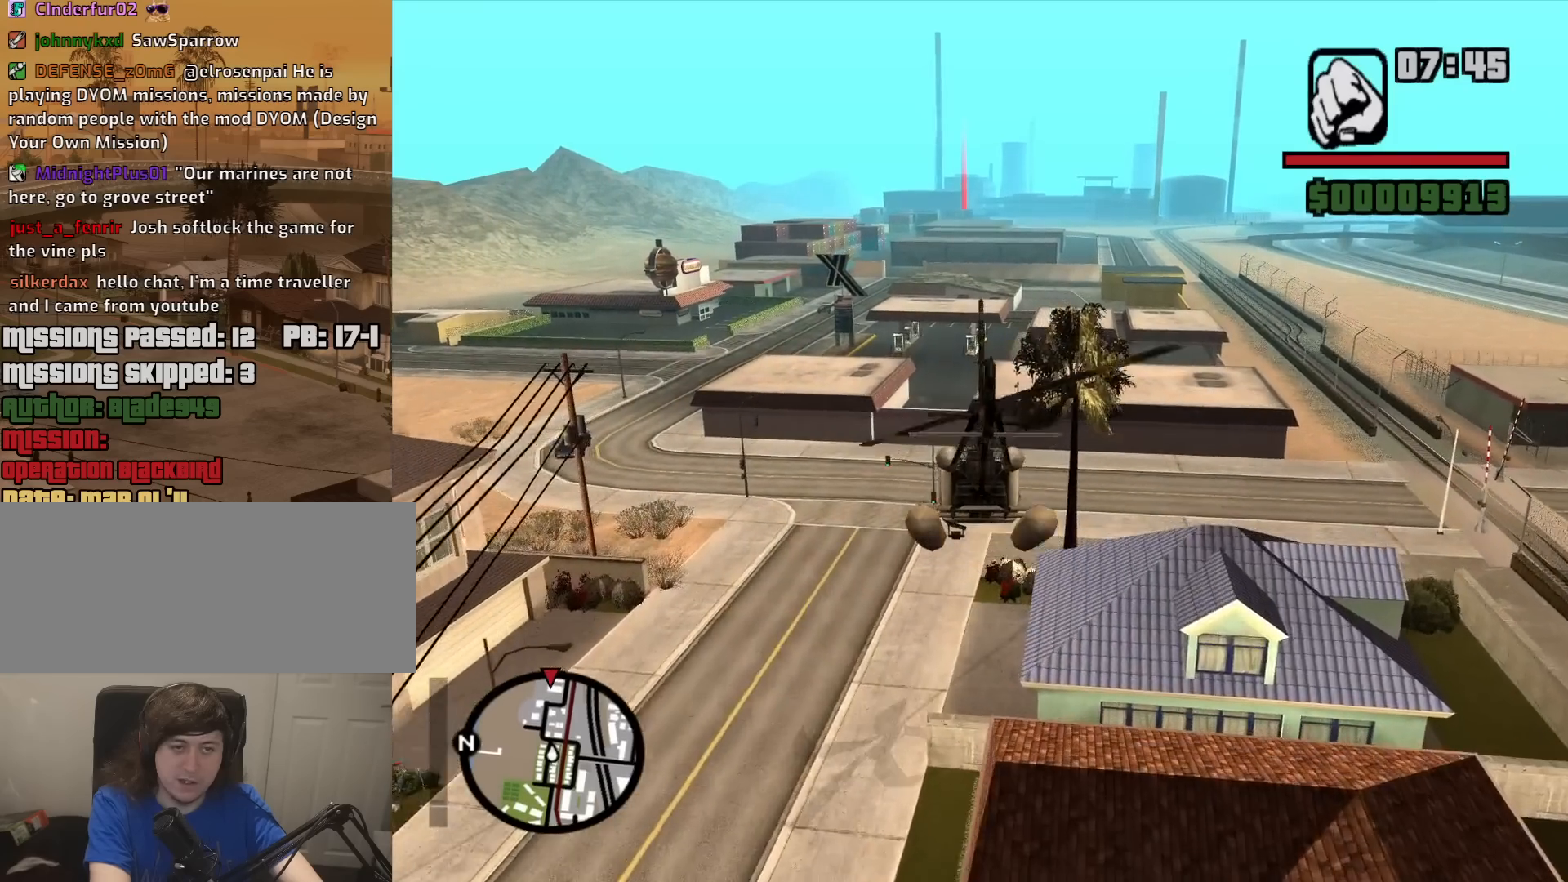
{"keys": ["w"], "mouse": [], "events": [[267, "up", "up"]]}